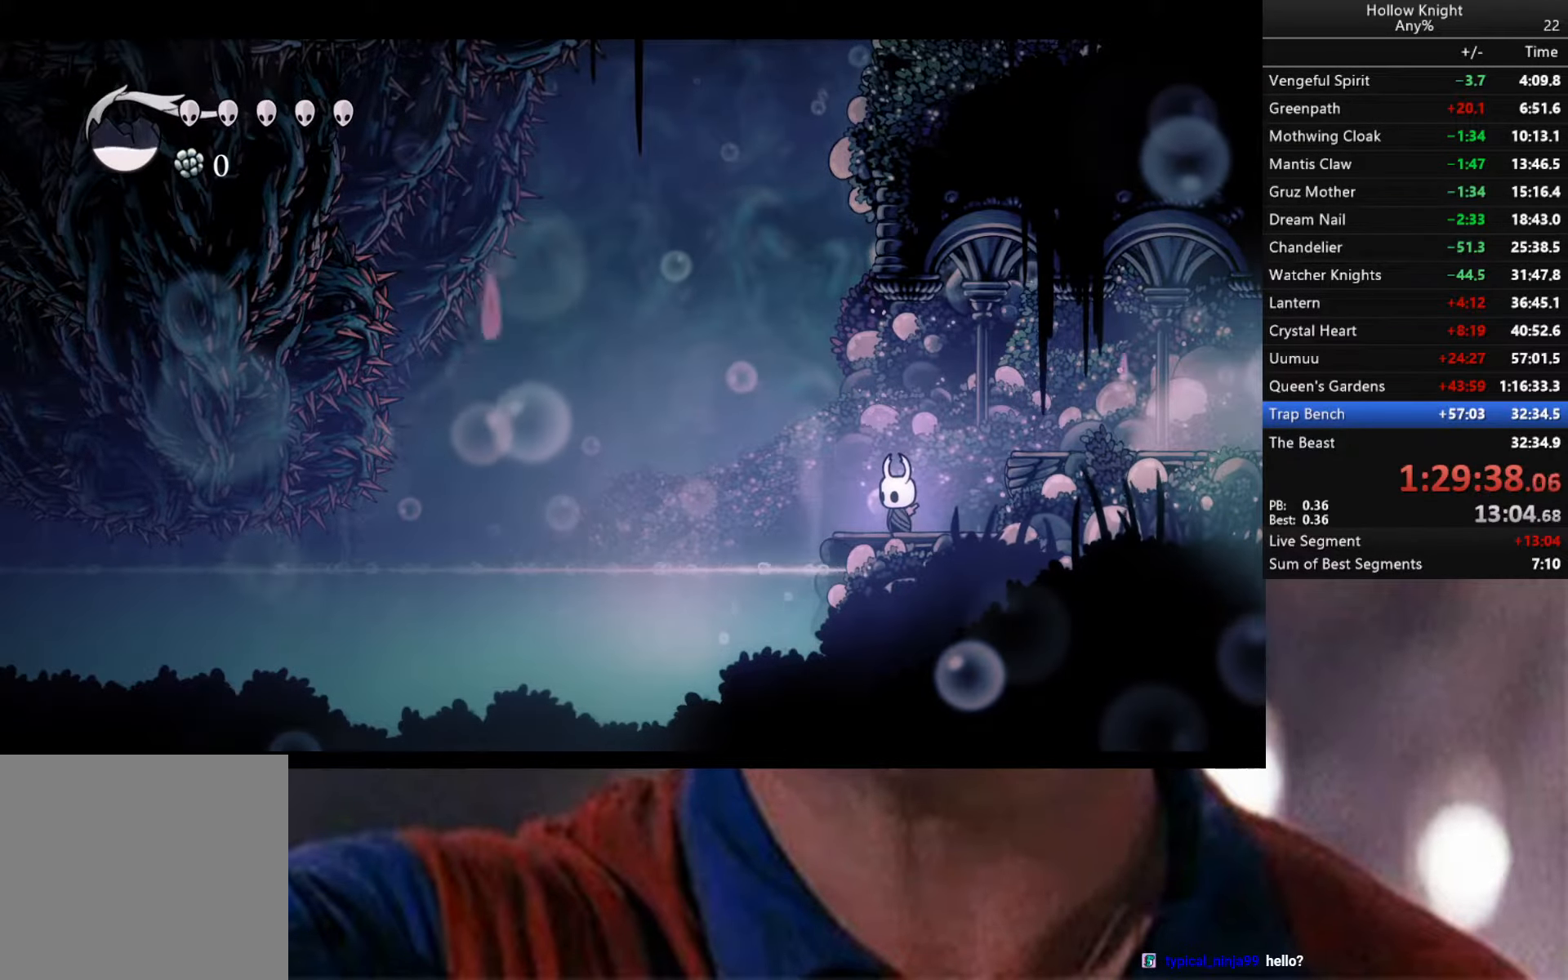
Gameplay with a controller (Xbox layout); each line is a JSON object with the inputs held at the frame after it. "events" lists button and stick changes between this image and that frame as [ms after this image, input, new state], when the widget could be followed in between.
{"buttons": [], "left_stick": "center", "right_stick": "center", "events": []}
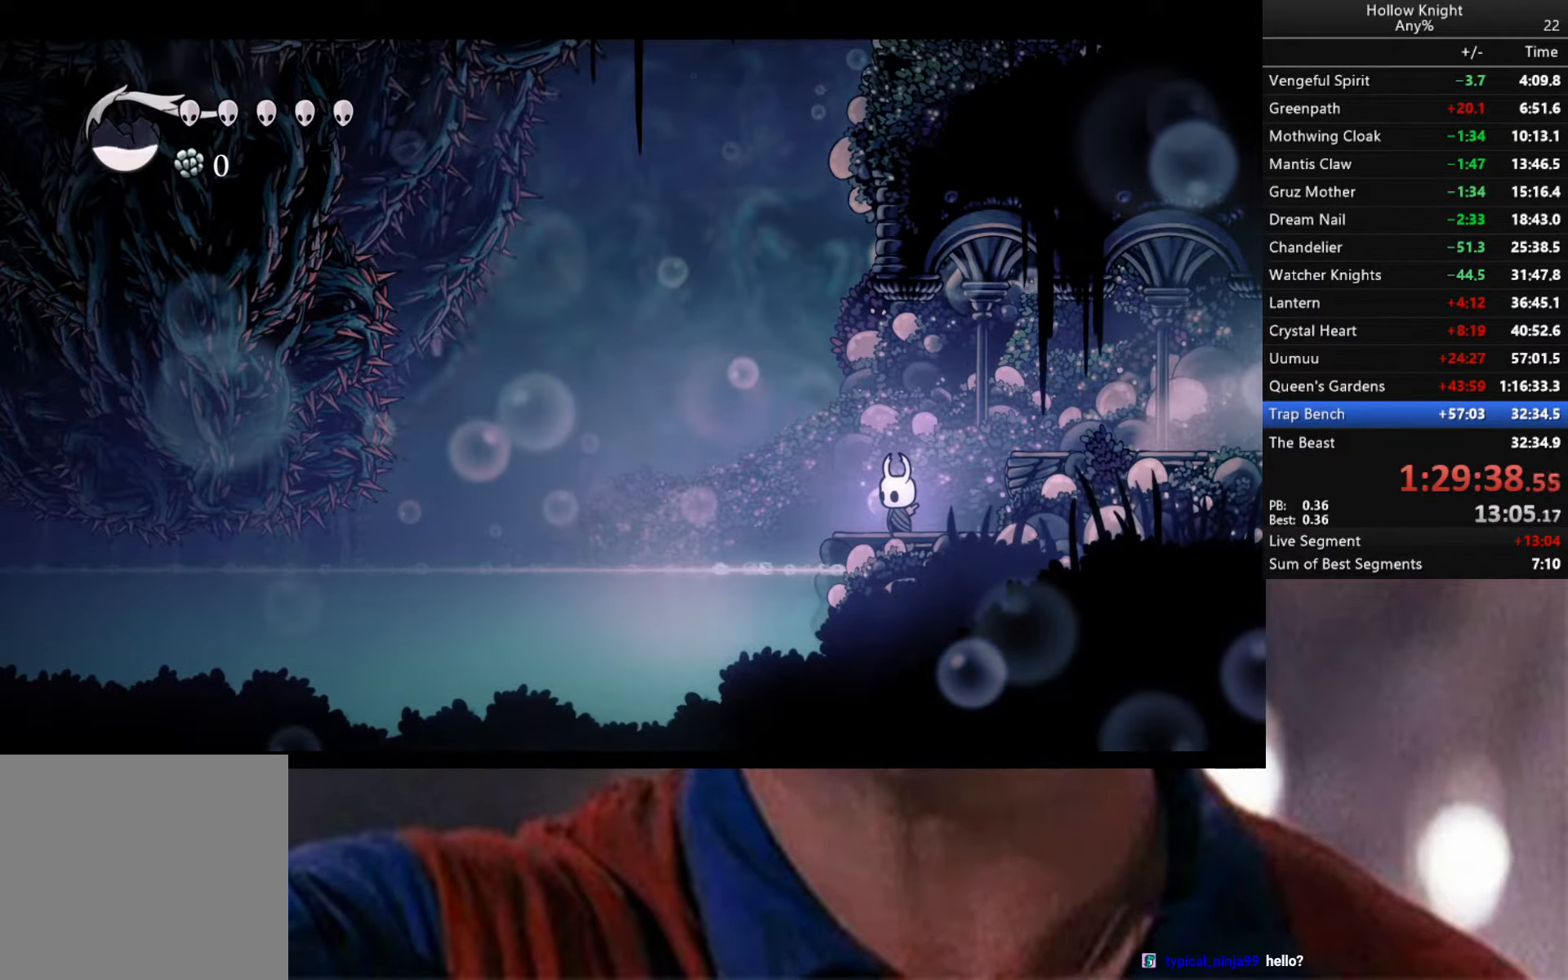
{"buttons": [], "left_stick": "center", "right_stick": "center", "events": []}
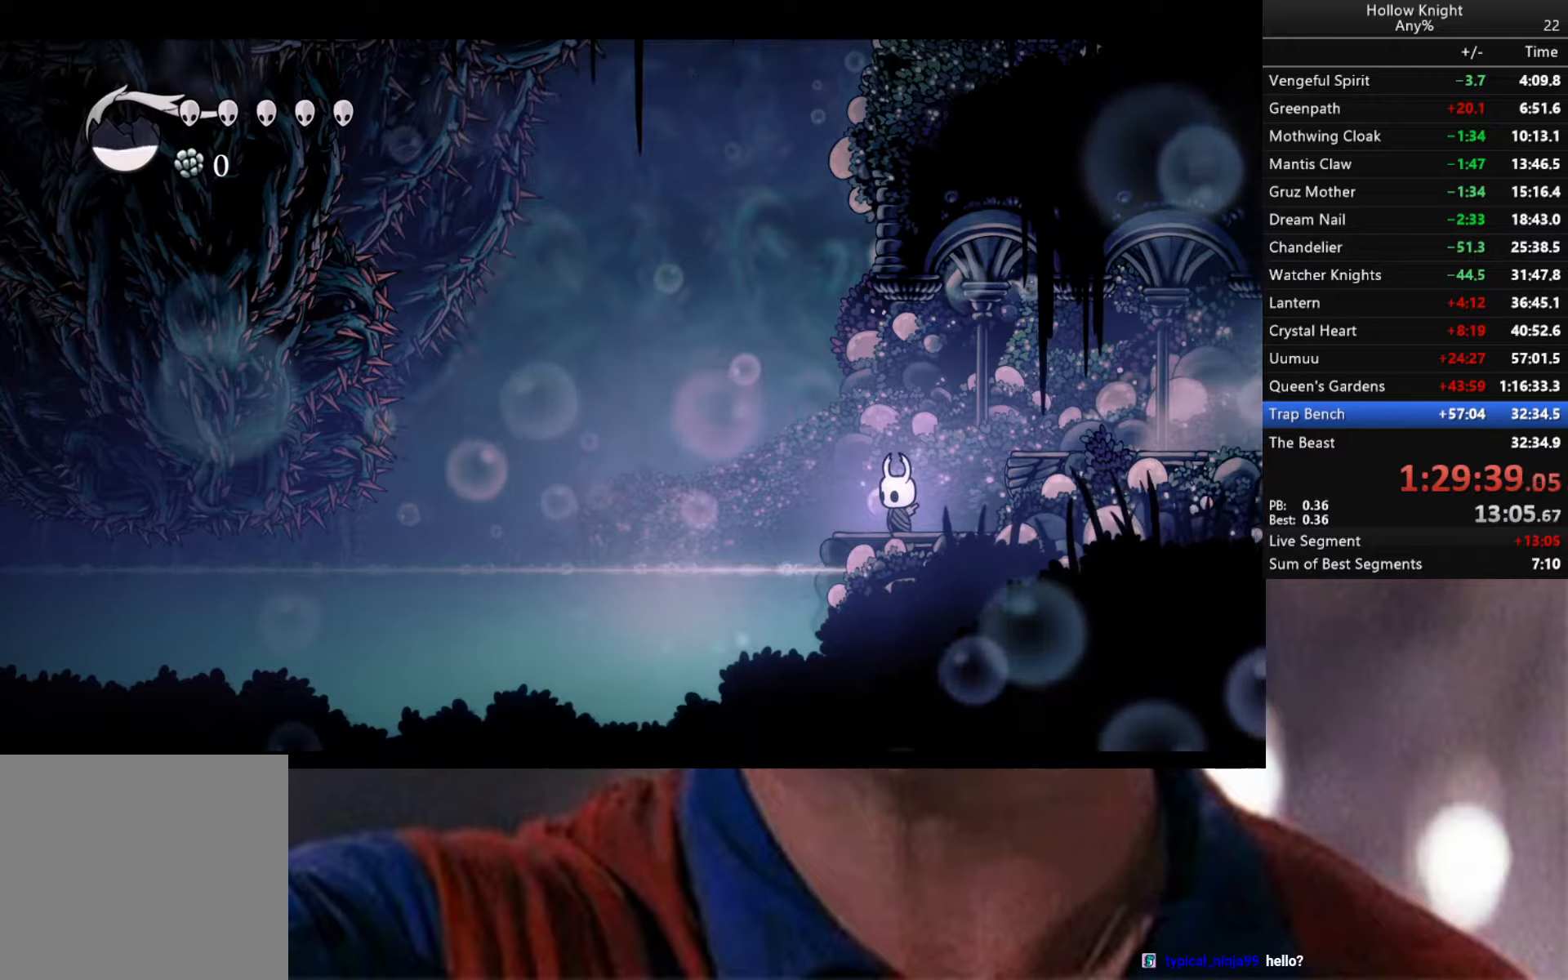
{"buttons": [], "left_stick": "left", "right_stick": "center", "events": [[450, "left_stick", "left"]]}
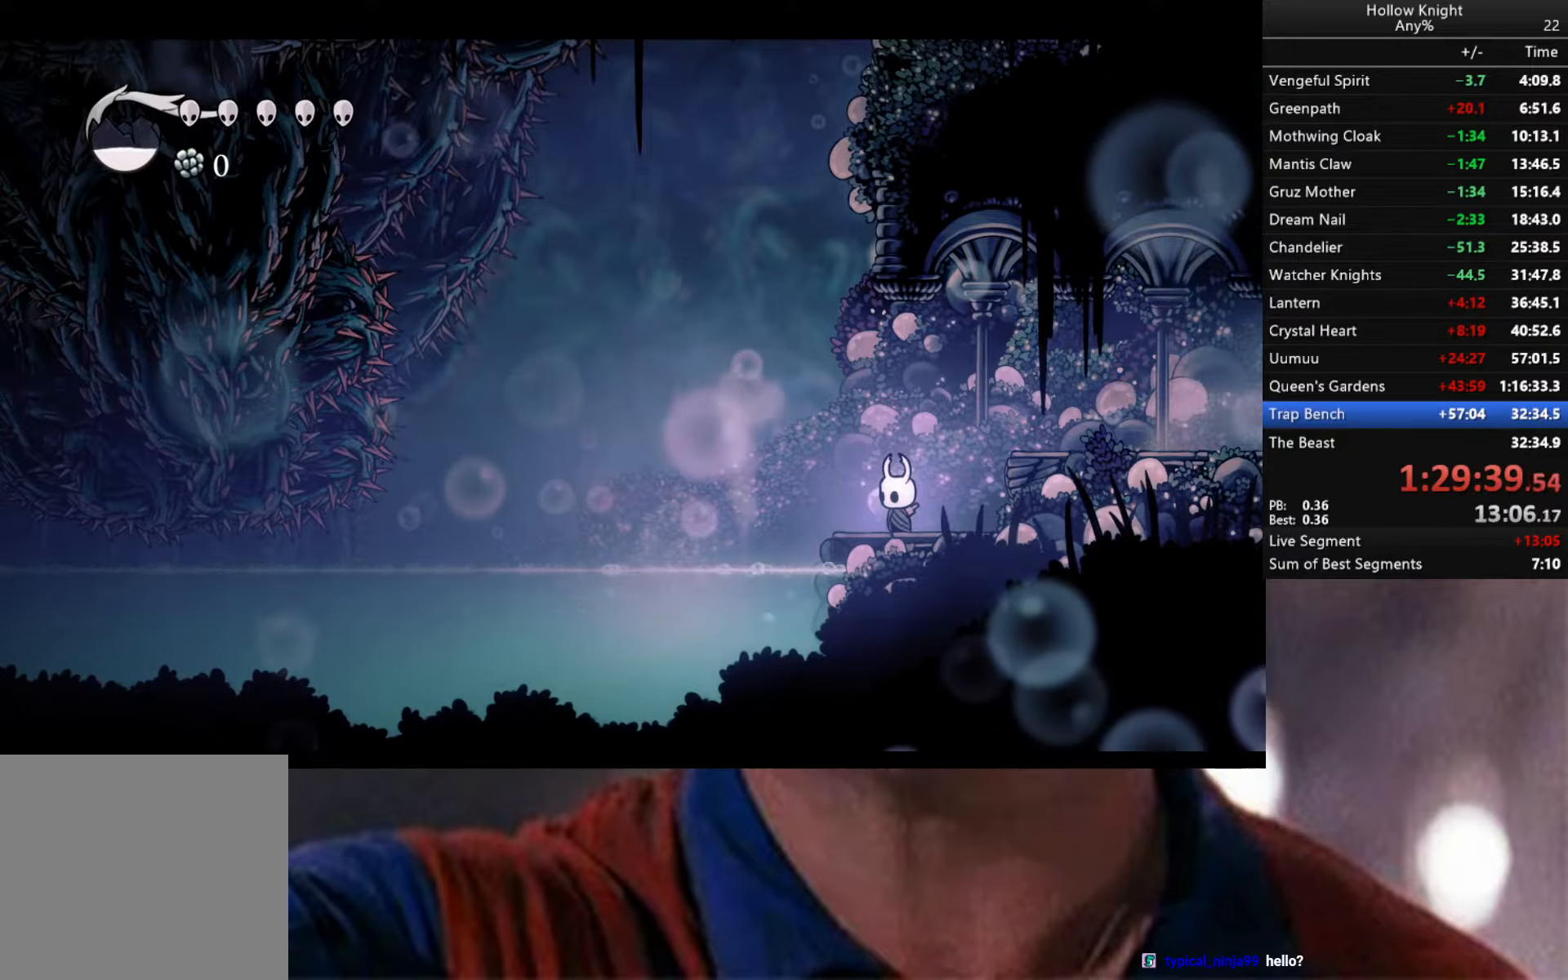
{"buttons": [], "left_stick": "center", "right_stick": "center", "events": [[34, "left_stick", "center"]]}
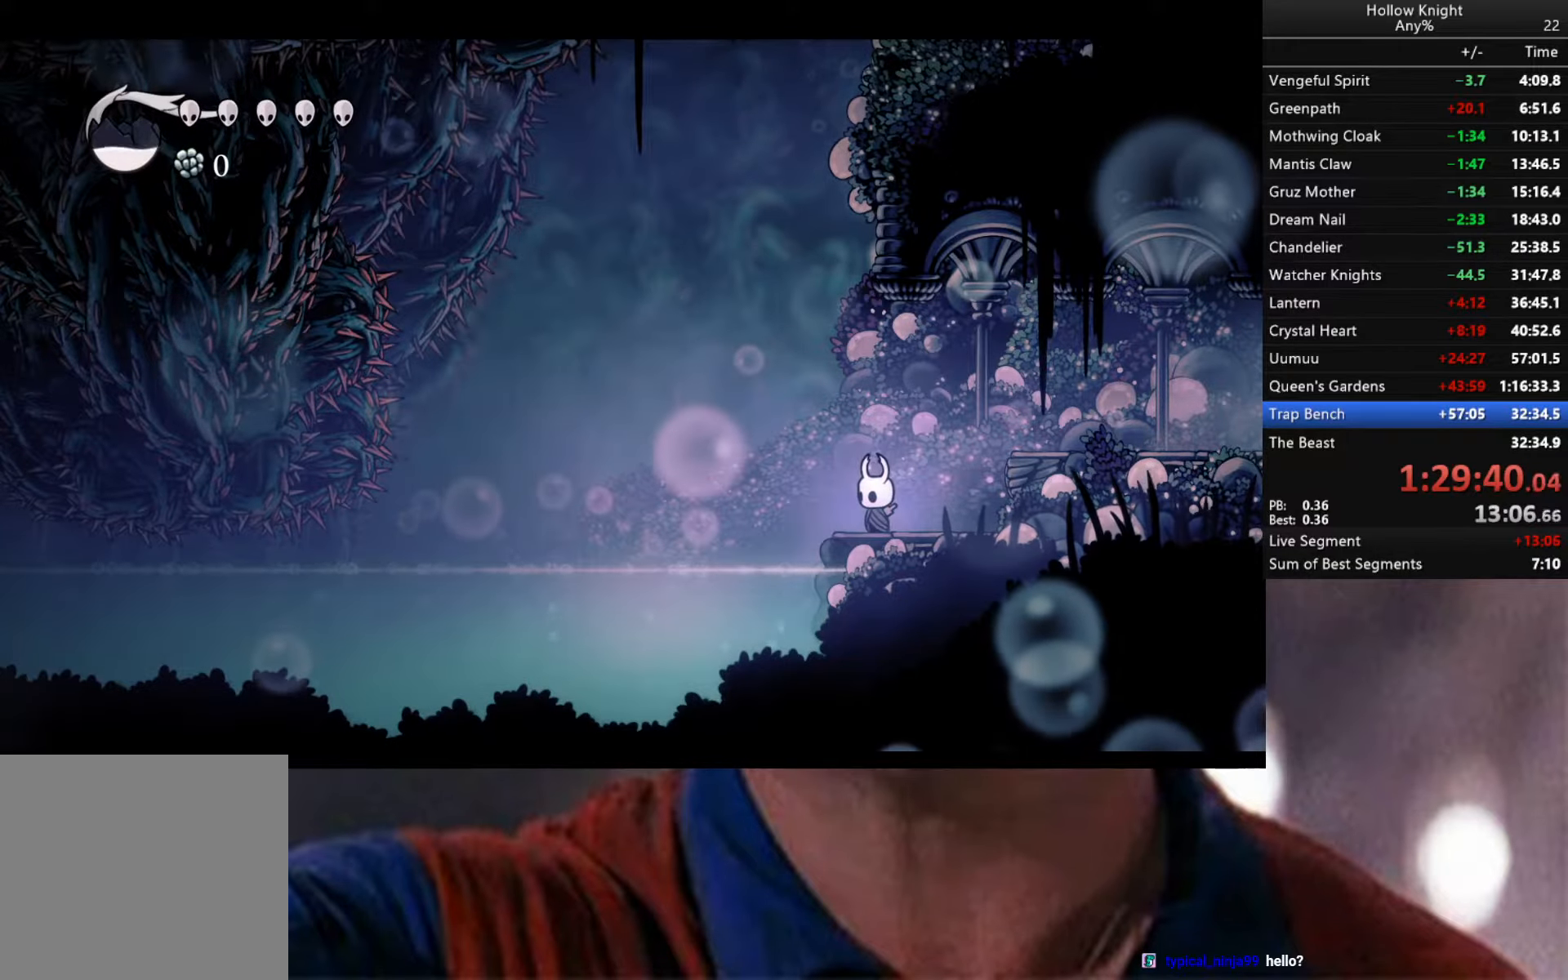
{"buttons": [], "left_stick": "center", "right_stick": "center", "events": []}
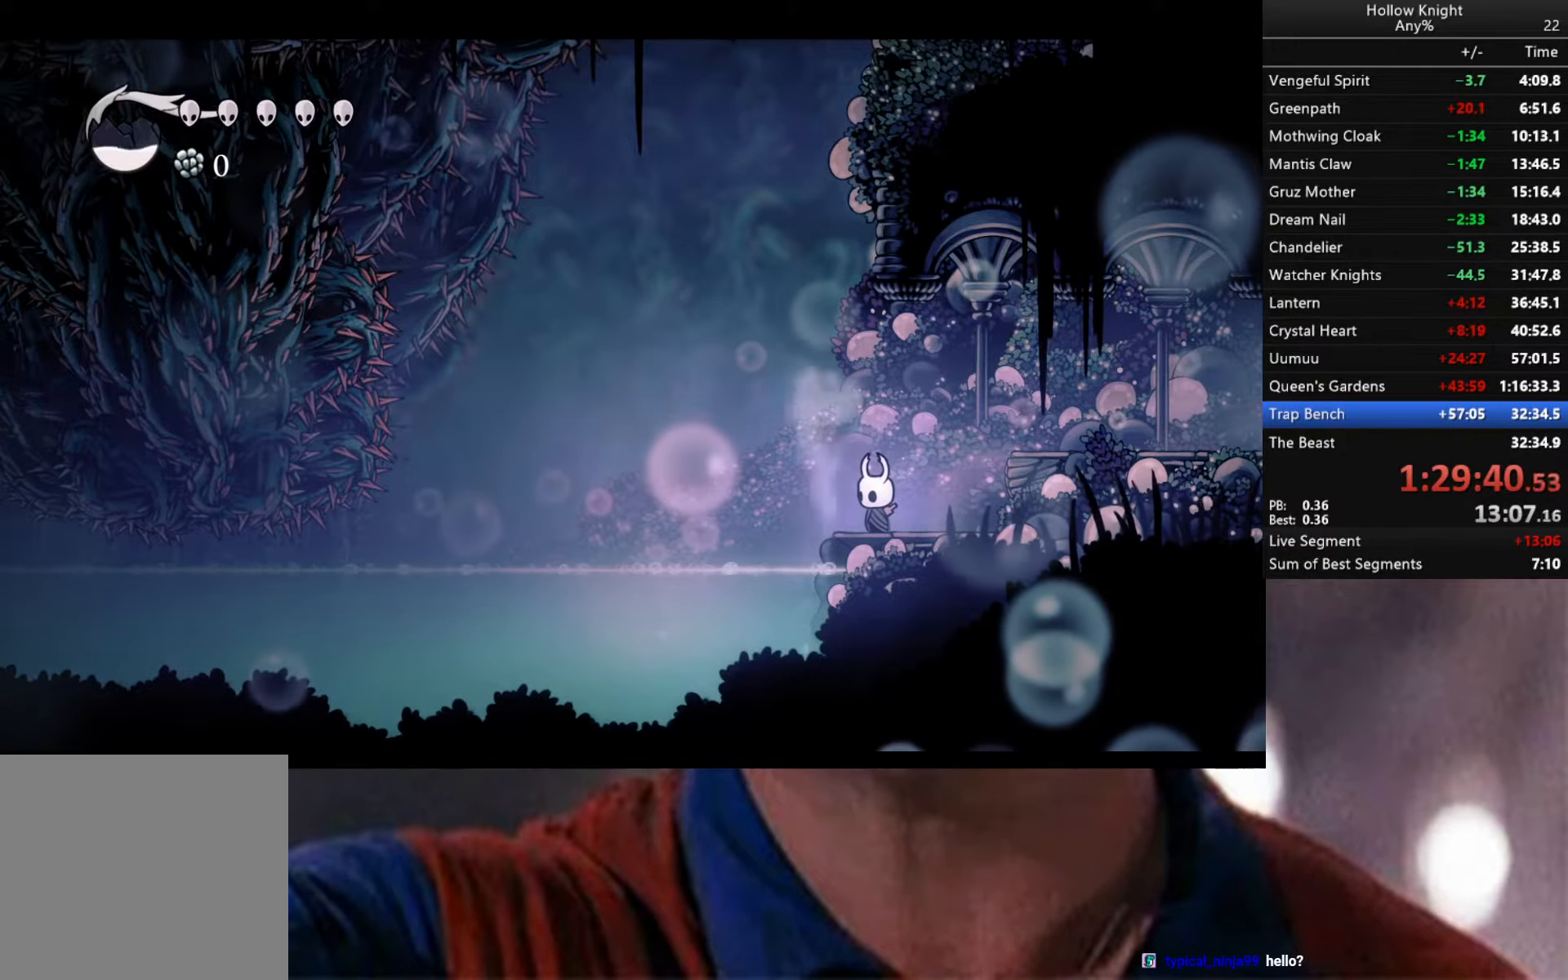
{"buttons": ["R2"], "left_stick": "down-right", "right_stick": "center", "events": [[67, "left_stick", "left"], [84, "A", "down"], [167, "A", "up"], [484, "left_stick", "down-right"], [500, "R2", "down"]]}
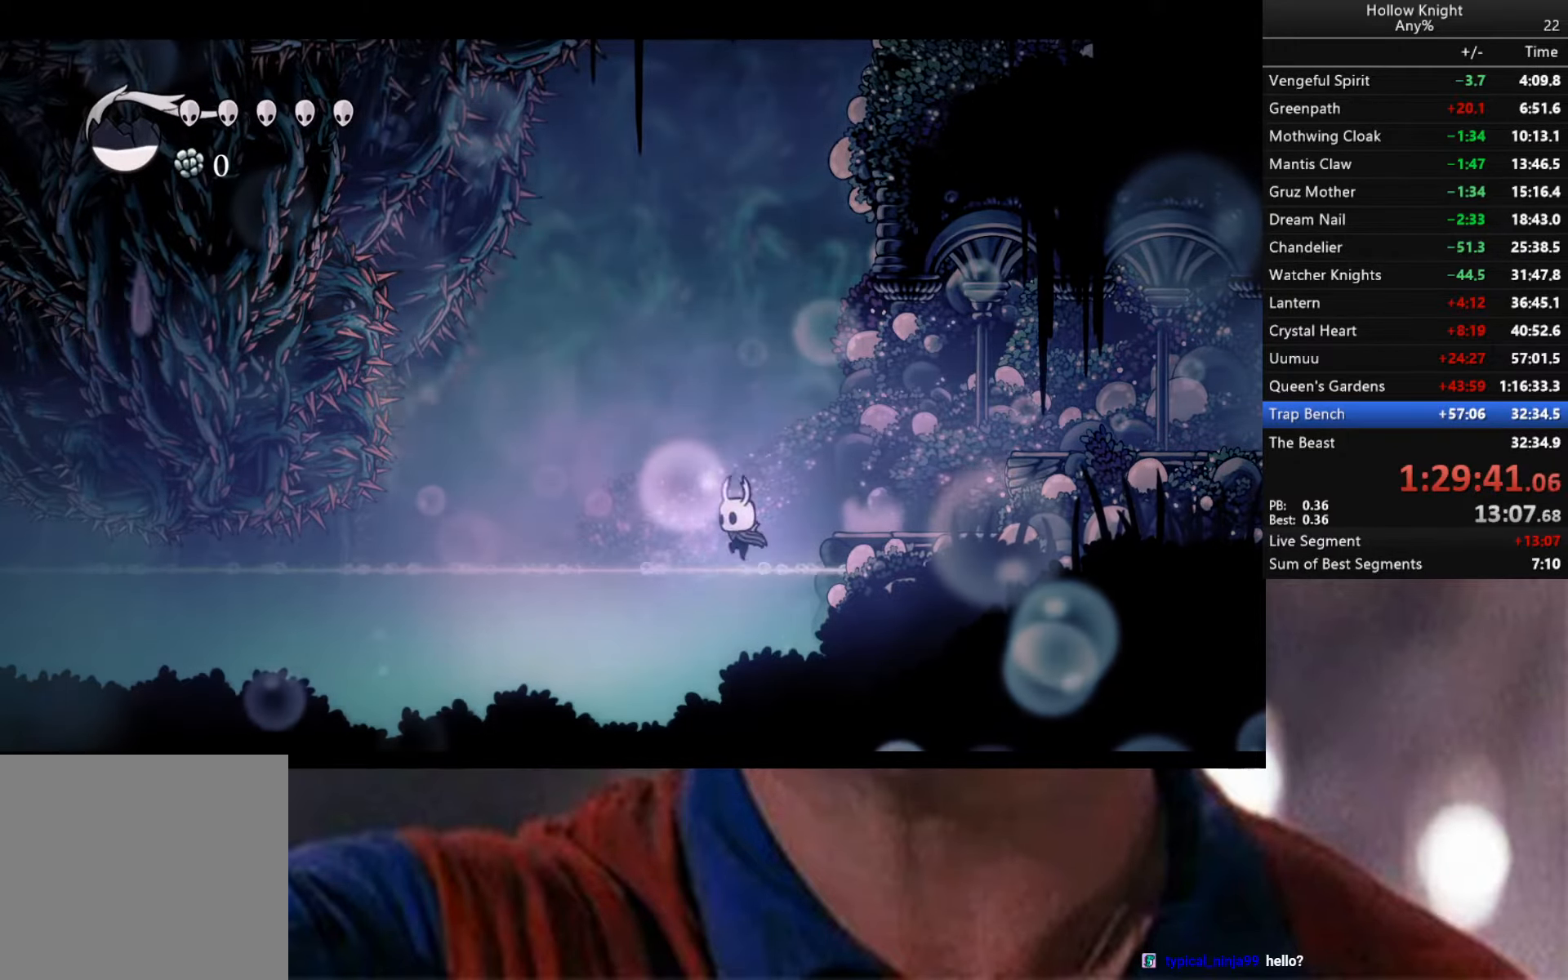
{"buttons": [], "left_stick": "down-right", "right_stick": "center", "events": [[250, "R2", "up"]]}
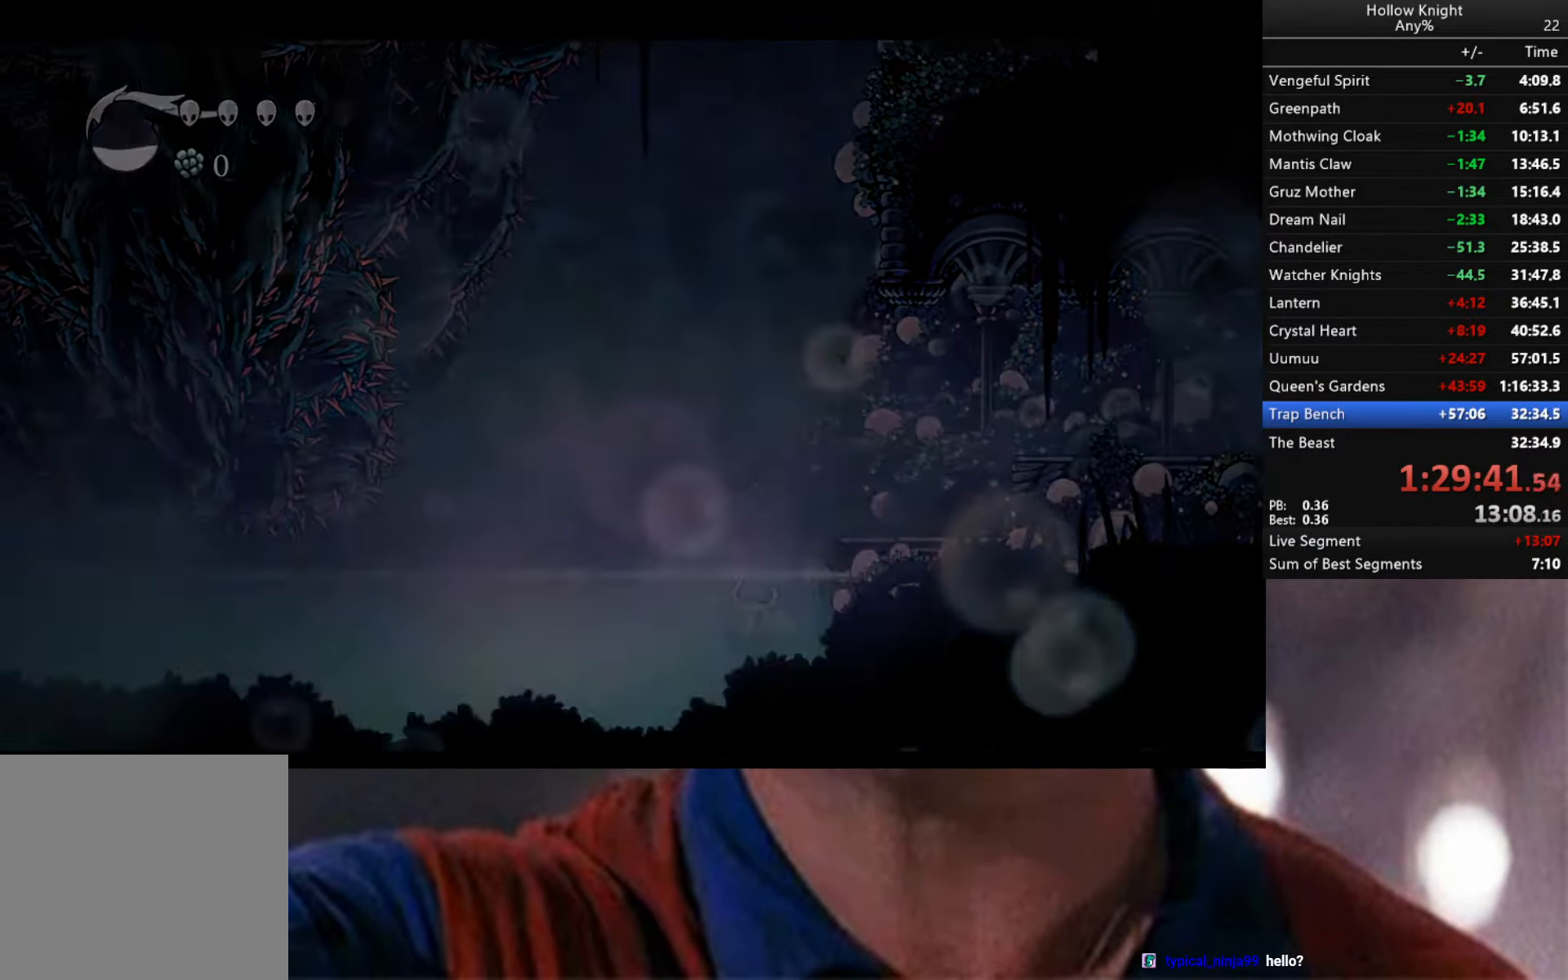
{"buttons": [], "left_stick": "center", "right_stick": "center", "events": [[434, "left_stick", "center"]]}
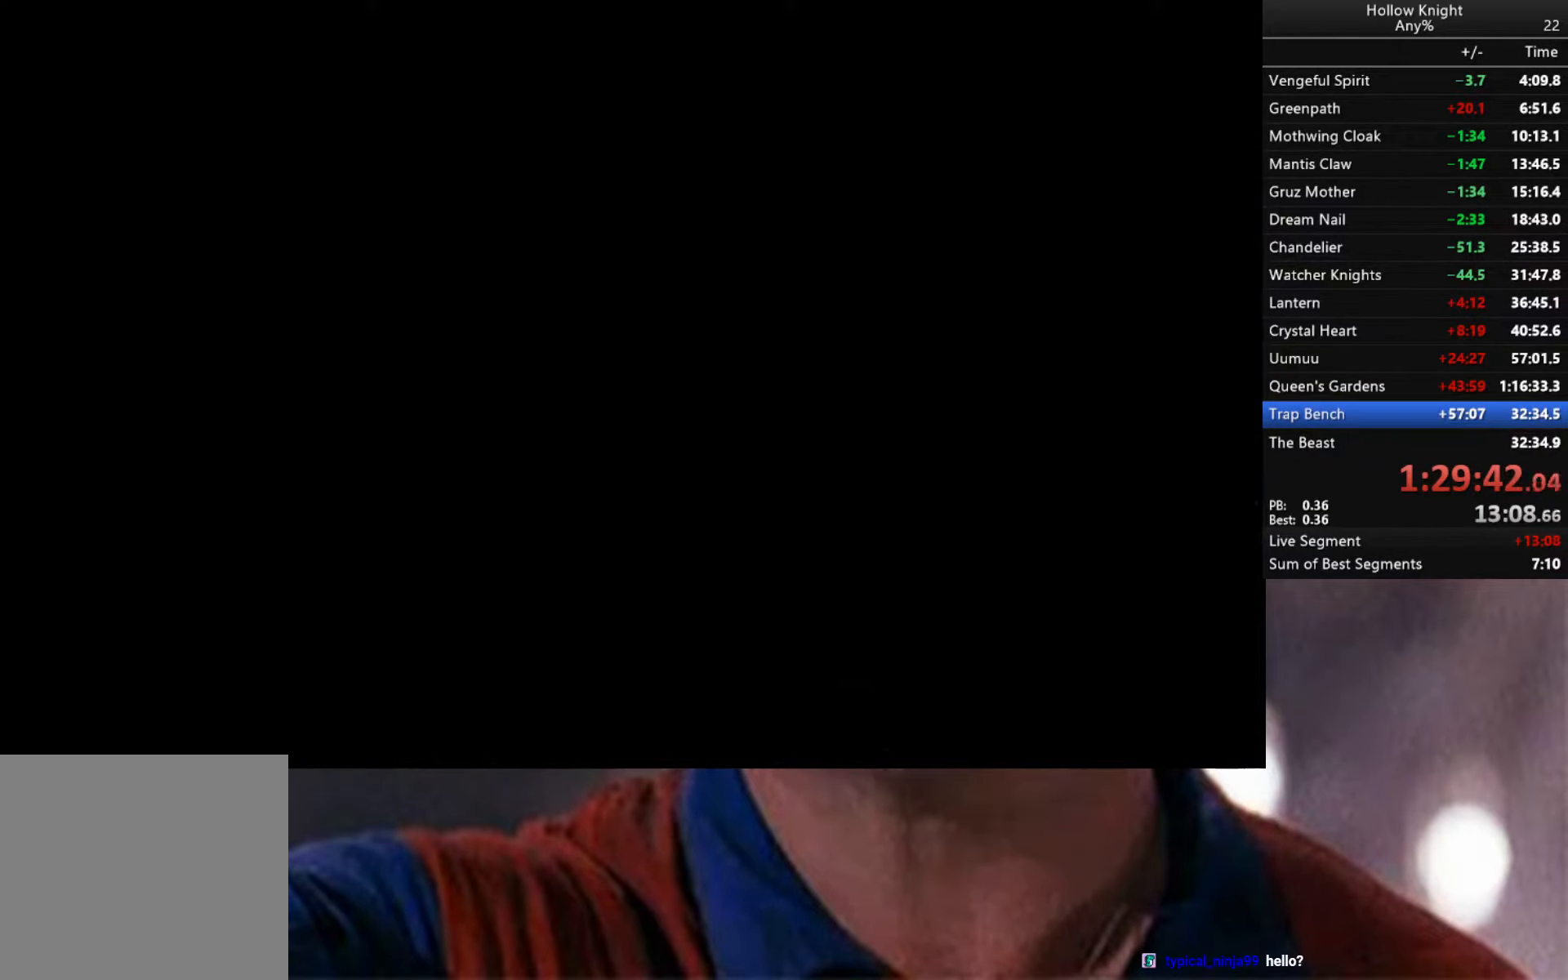
{"buttons": [], "left_stick": "center", "right_stick": "center", "events": []}
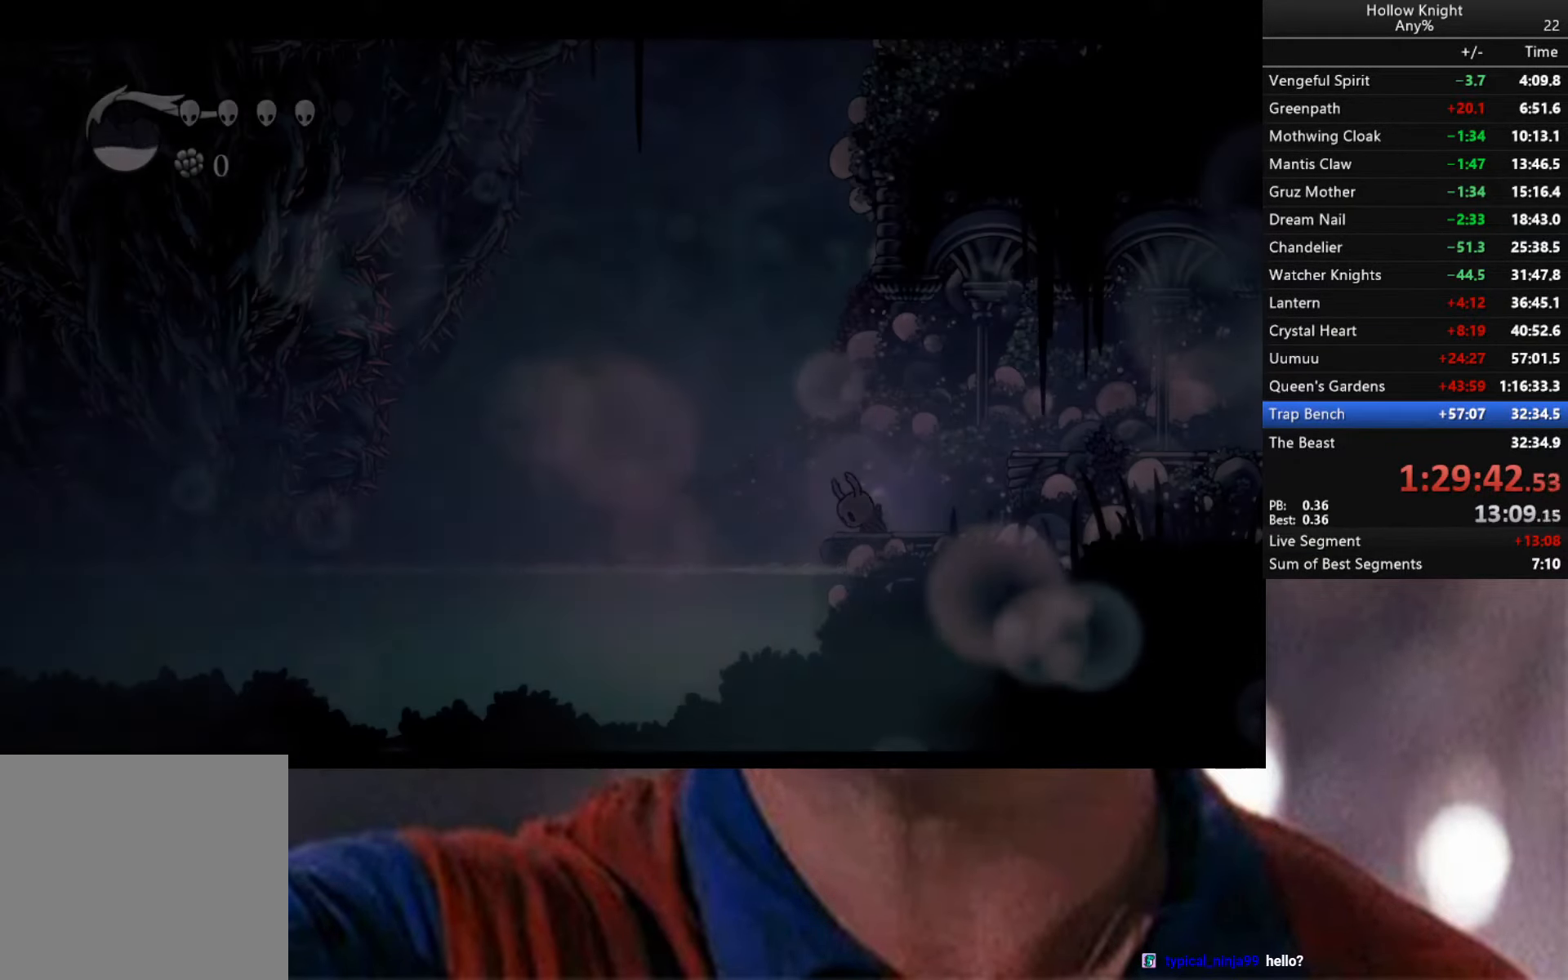
{"buttons": [], "left_stick": "center", "right_stick": "center", "events": []}
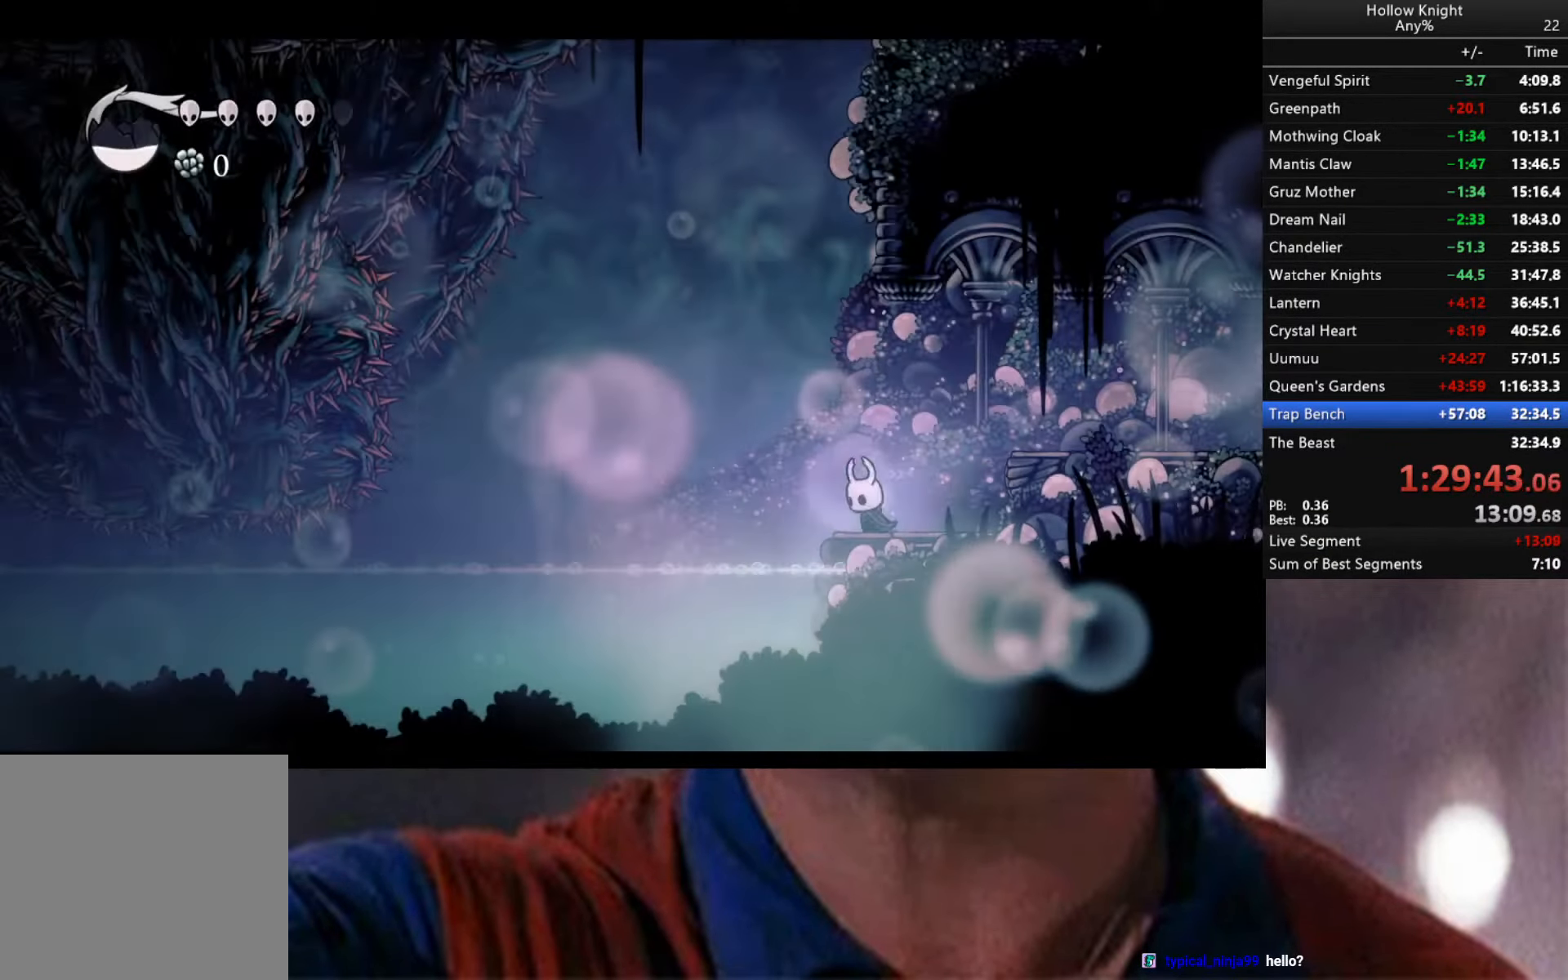
{"buttons": [], "left_stick": "center", "right_stick": "center", "events": []}
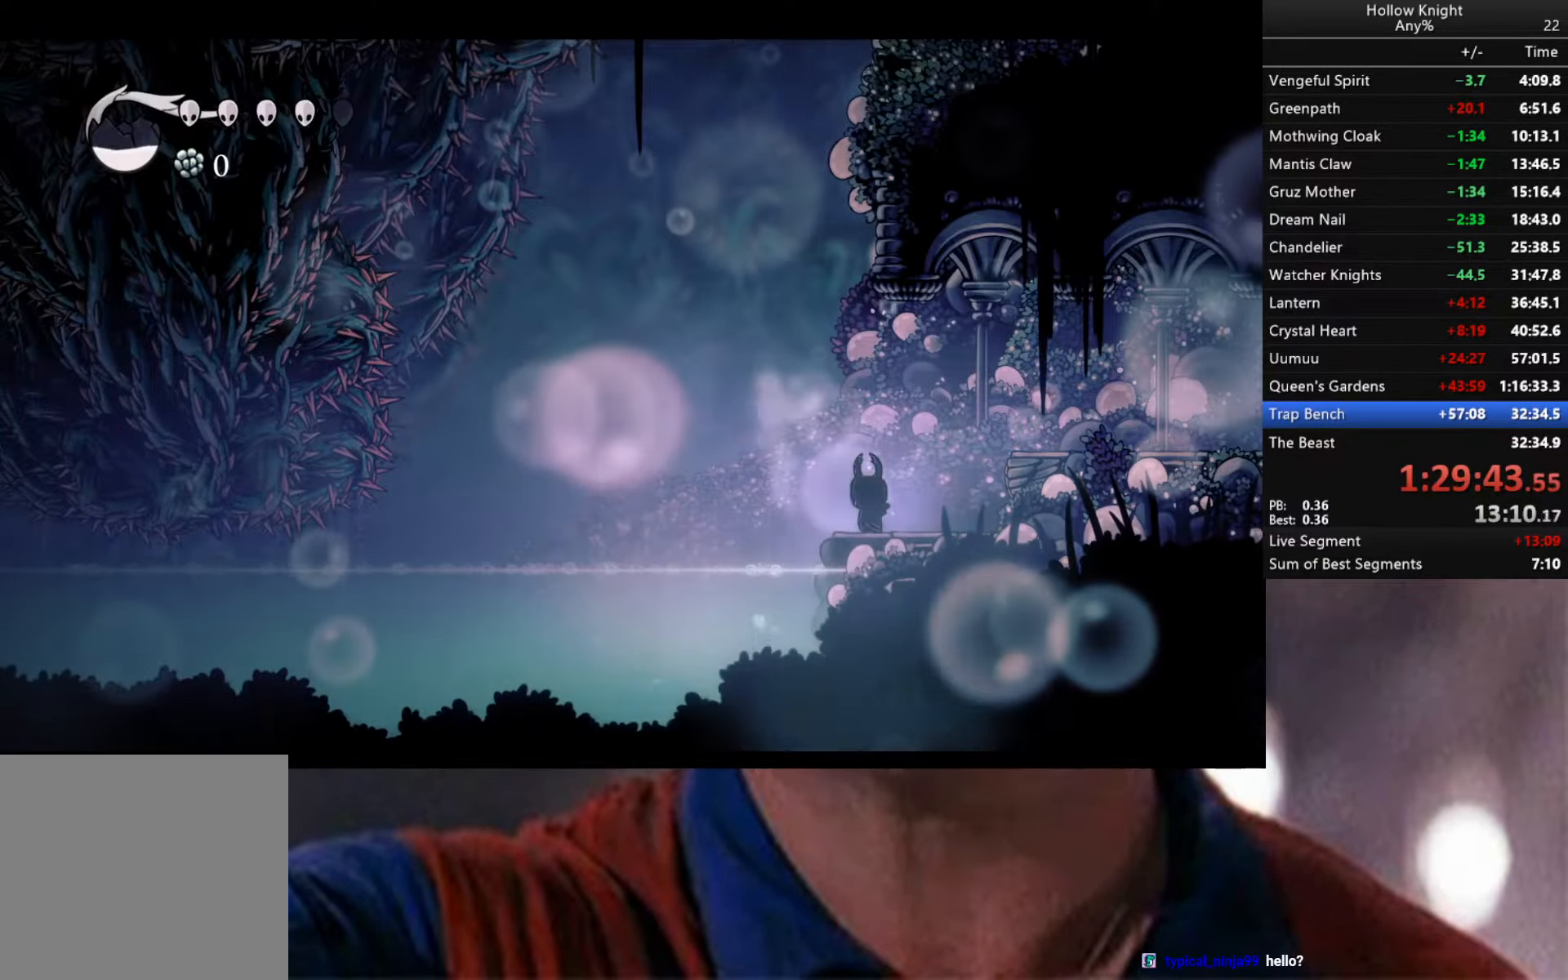
{"buttons": ["B"], "left_stick": "center", "right_stick": "center", "events": [[150, "B", "down"]]}
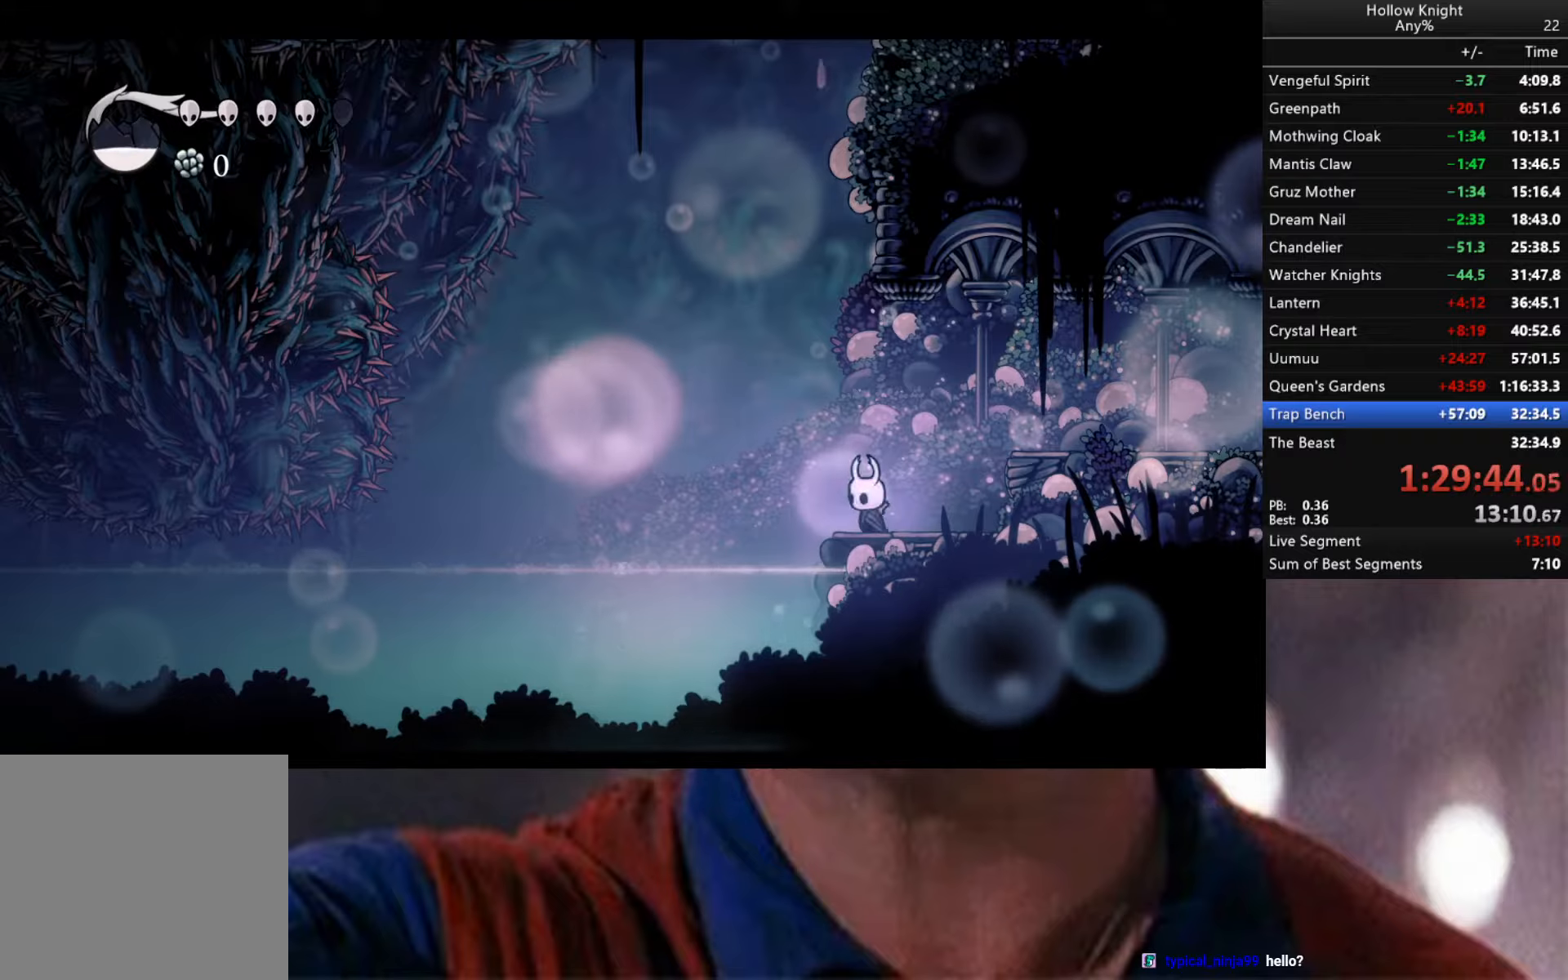
{"buttons": ["B"], "left_stick": "center", "right_stick": "center", "events": []}
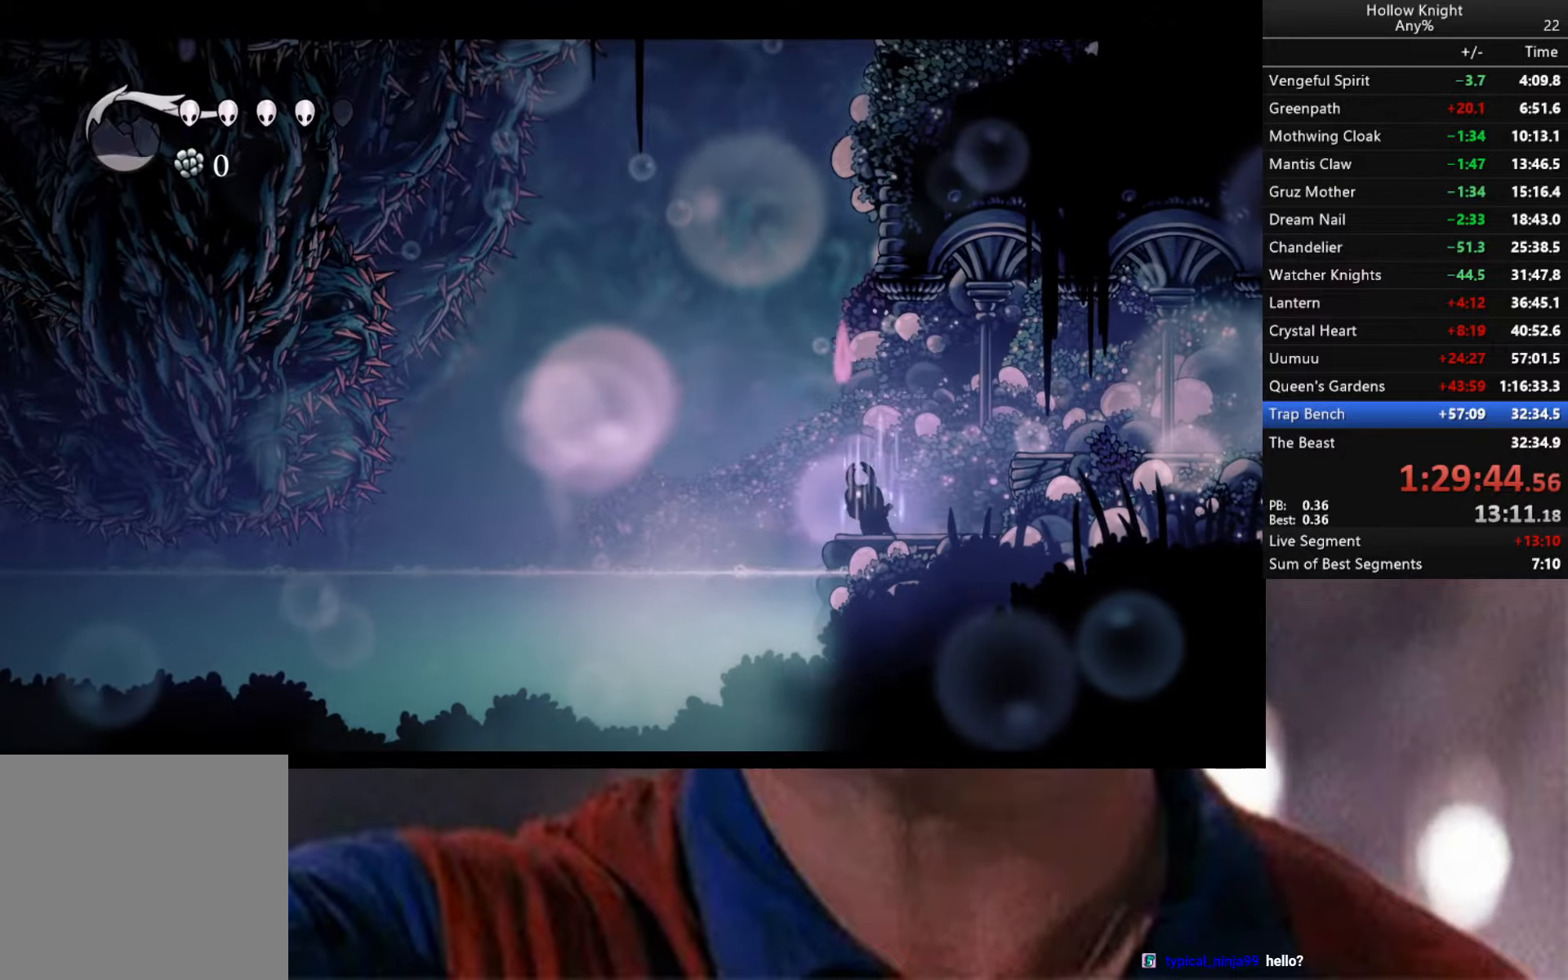
{"buttons": ["B"], "left_stick": "center", "right_stick": "center", "events": []}
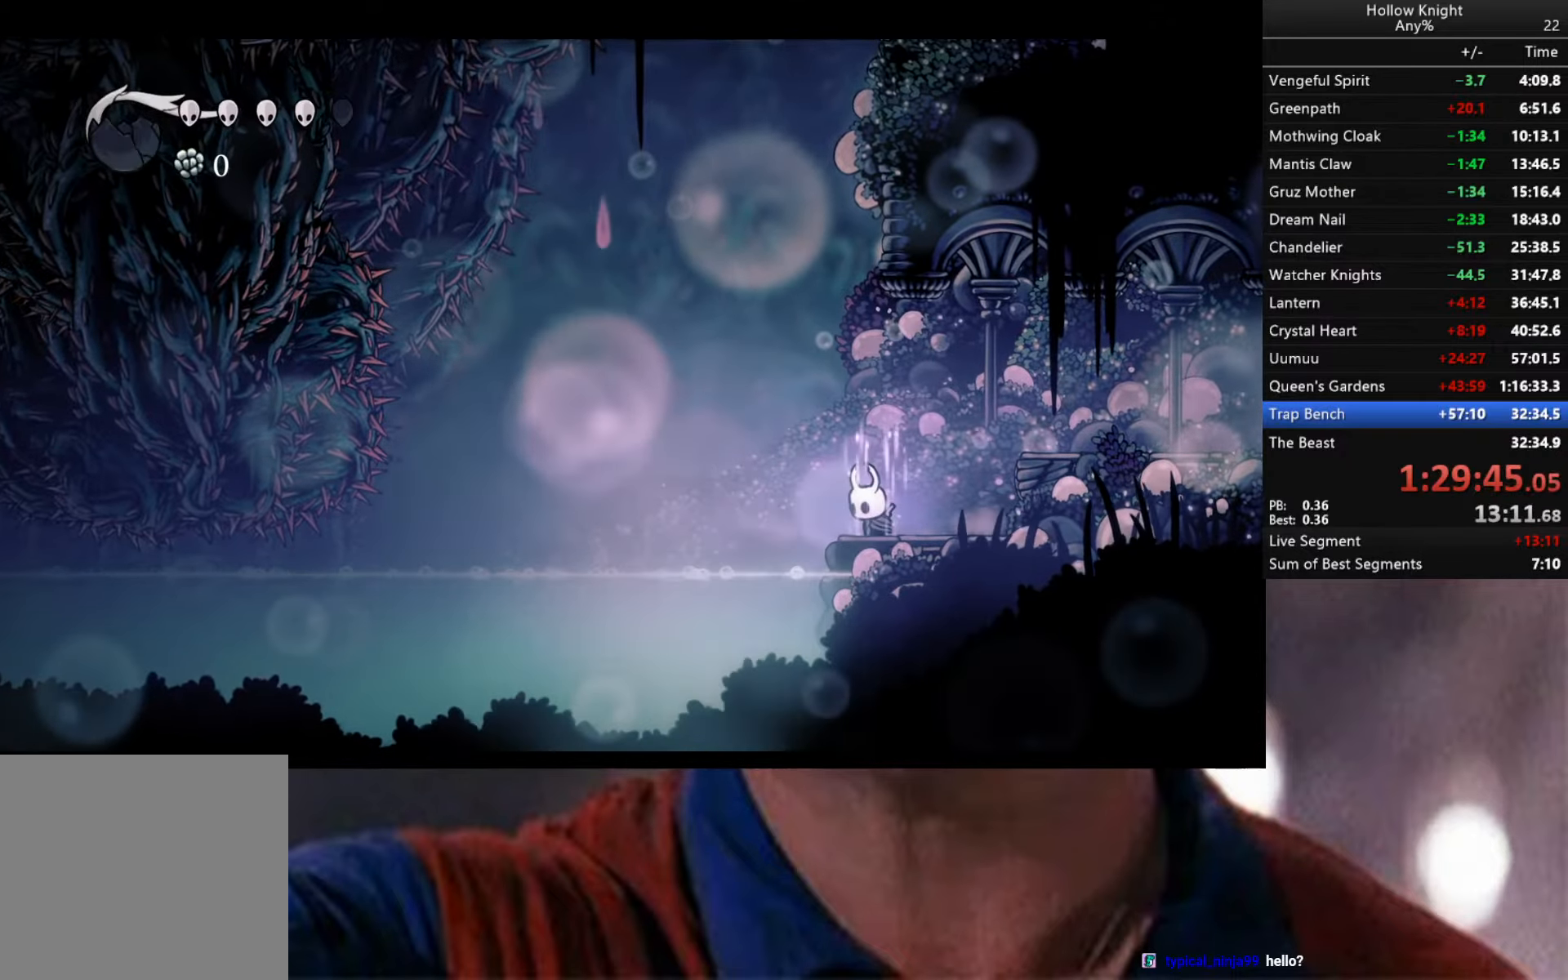
{"buttons": [], "left_stick": "center", "right_stick": "center", "events": [[316, "B", "up"]]}
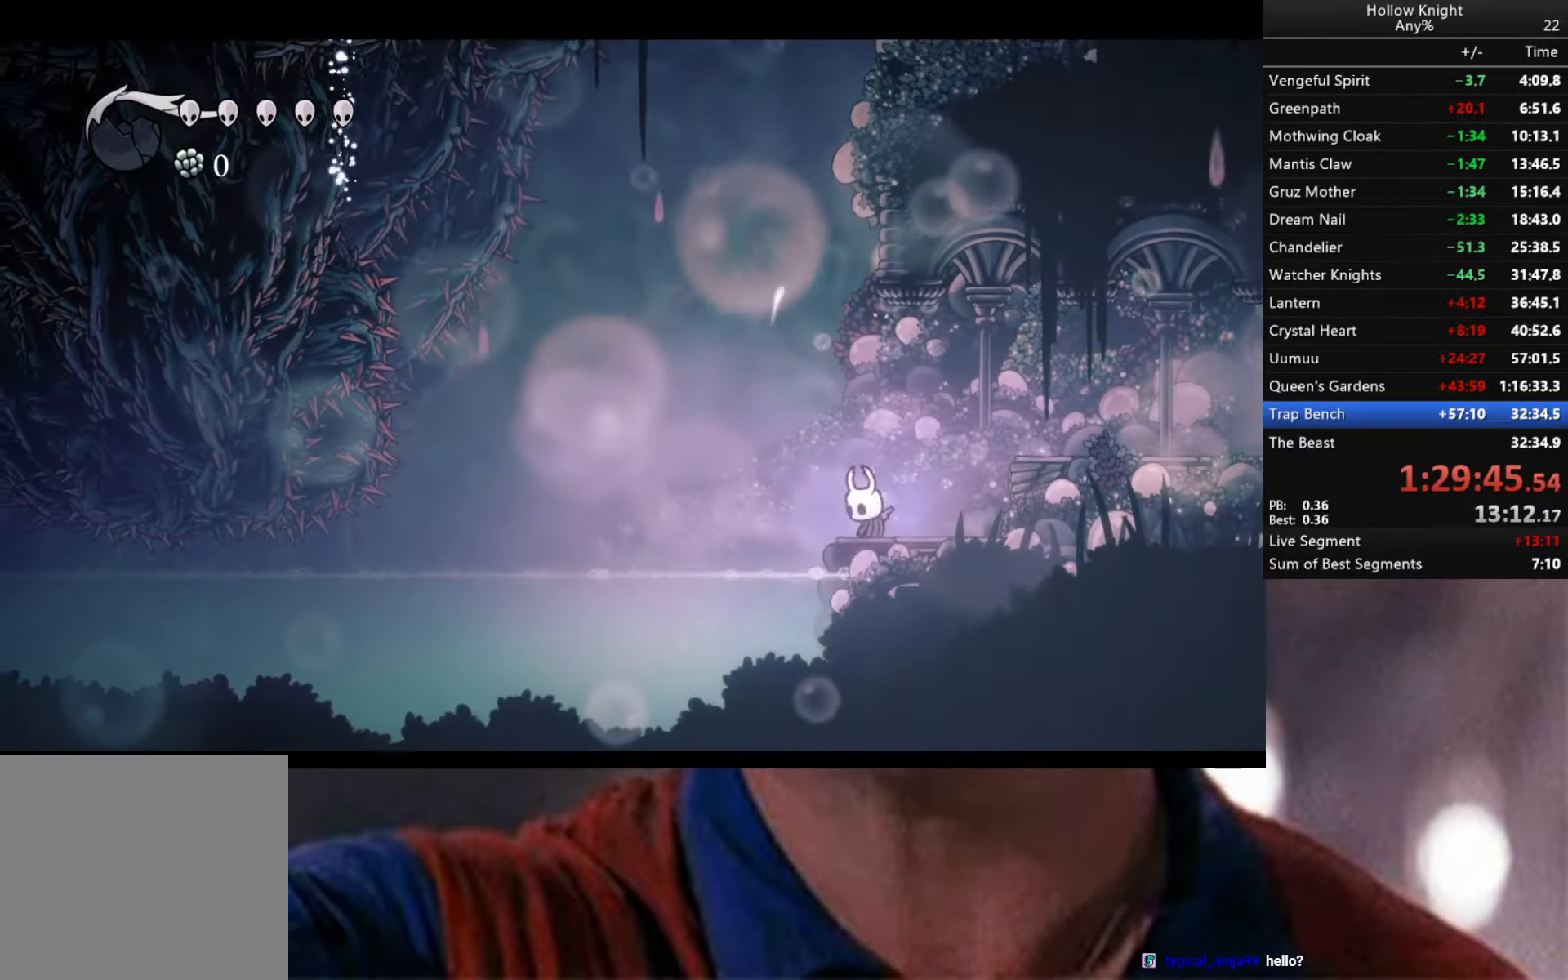
{"buttons": [], "left_stick": "left", "right_stick": "center", "events": [[166, "left_stick", "left"], [250, "A", "down"], [333, "A", "up"]]}
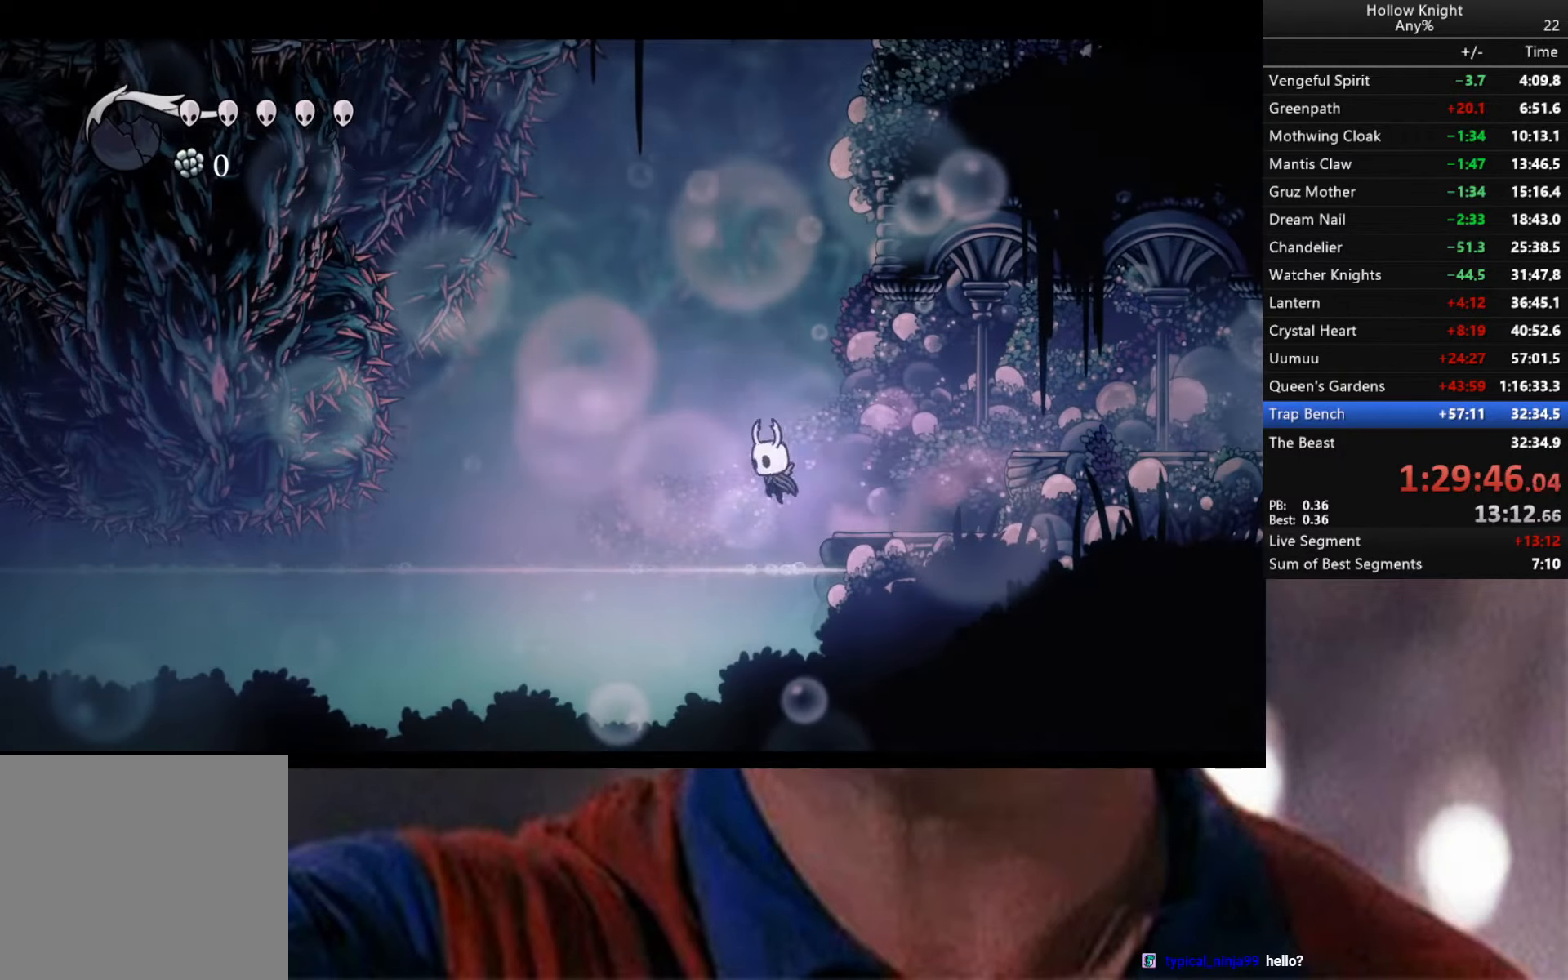
{"buttons": [], "left_stick": "down-right", "right_stick": "center", "events": [[33, "left_stick", "down-right"], [116, "R2", "down"], [366, "R2", "up"]]}
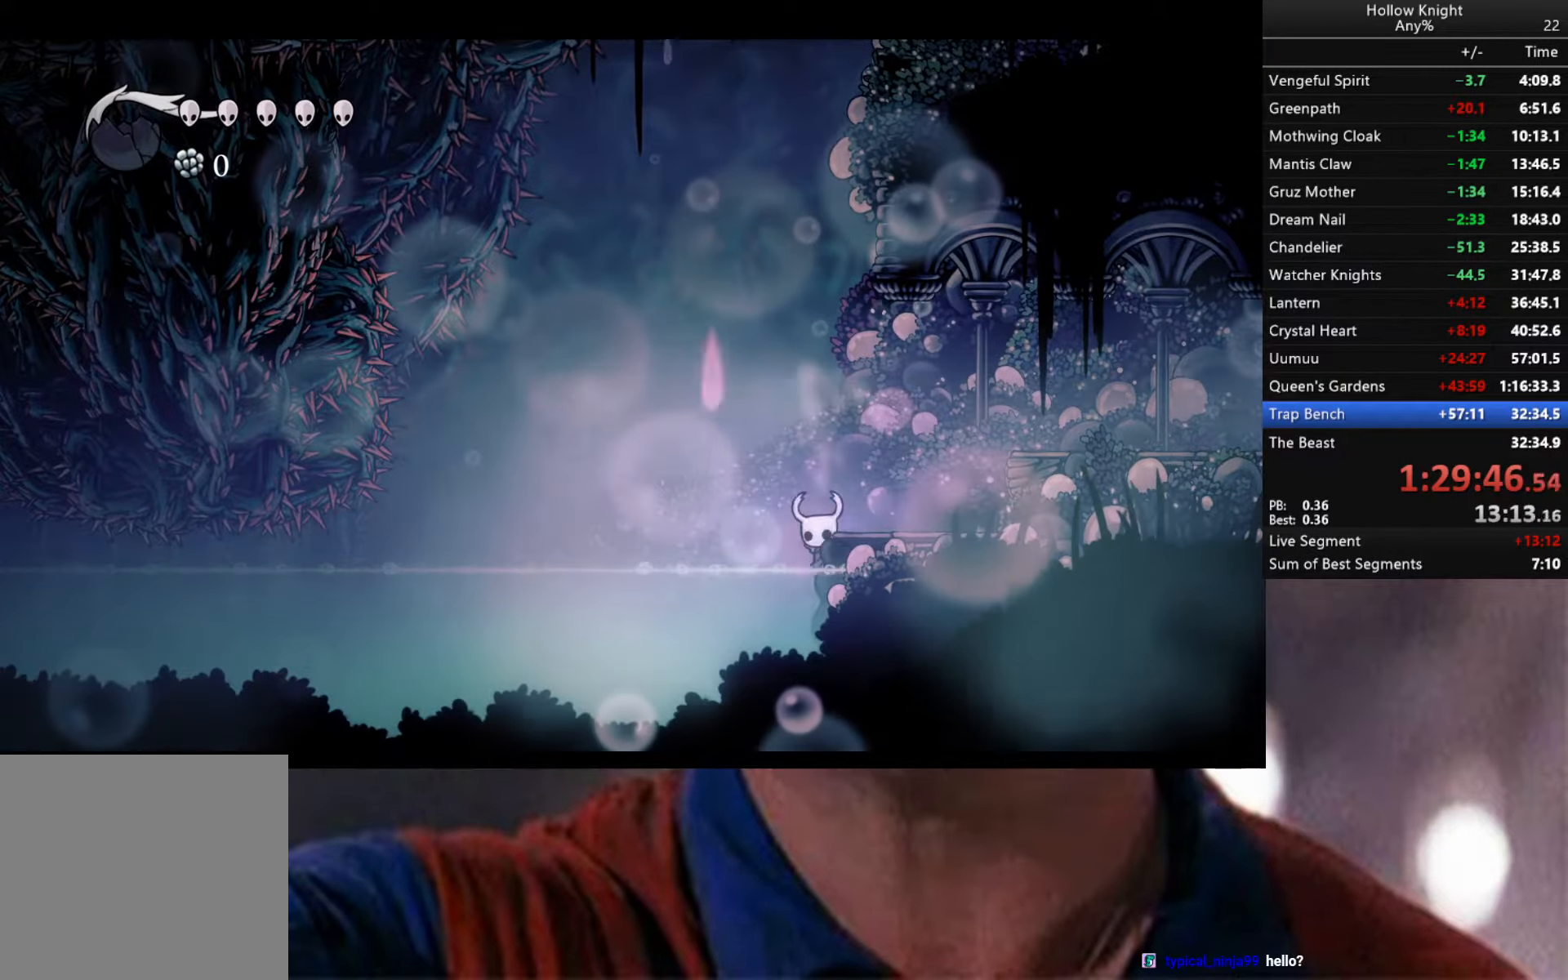
{"buttons": ["L2"], "left_stick": "down-right", "right_stick": "center", "events": [[16, "L2", "down"]]}
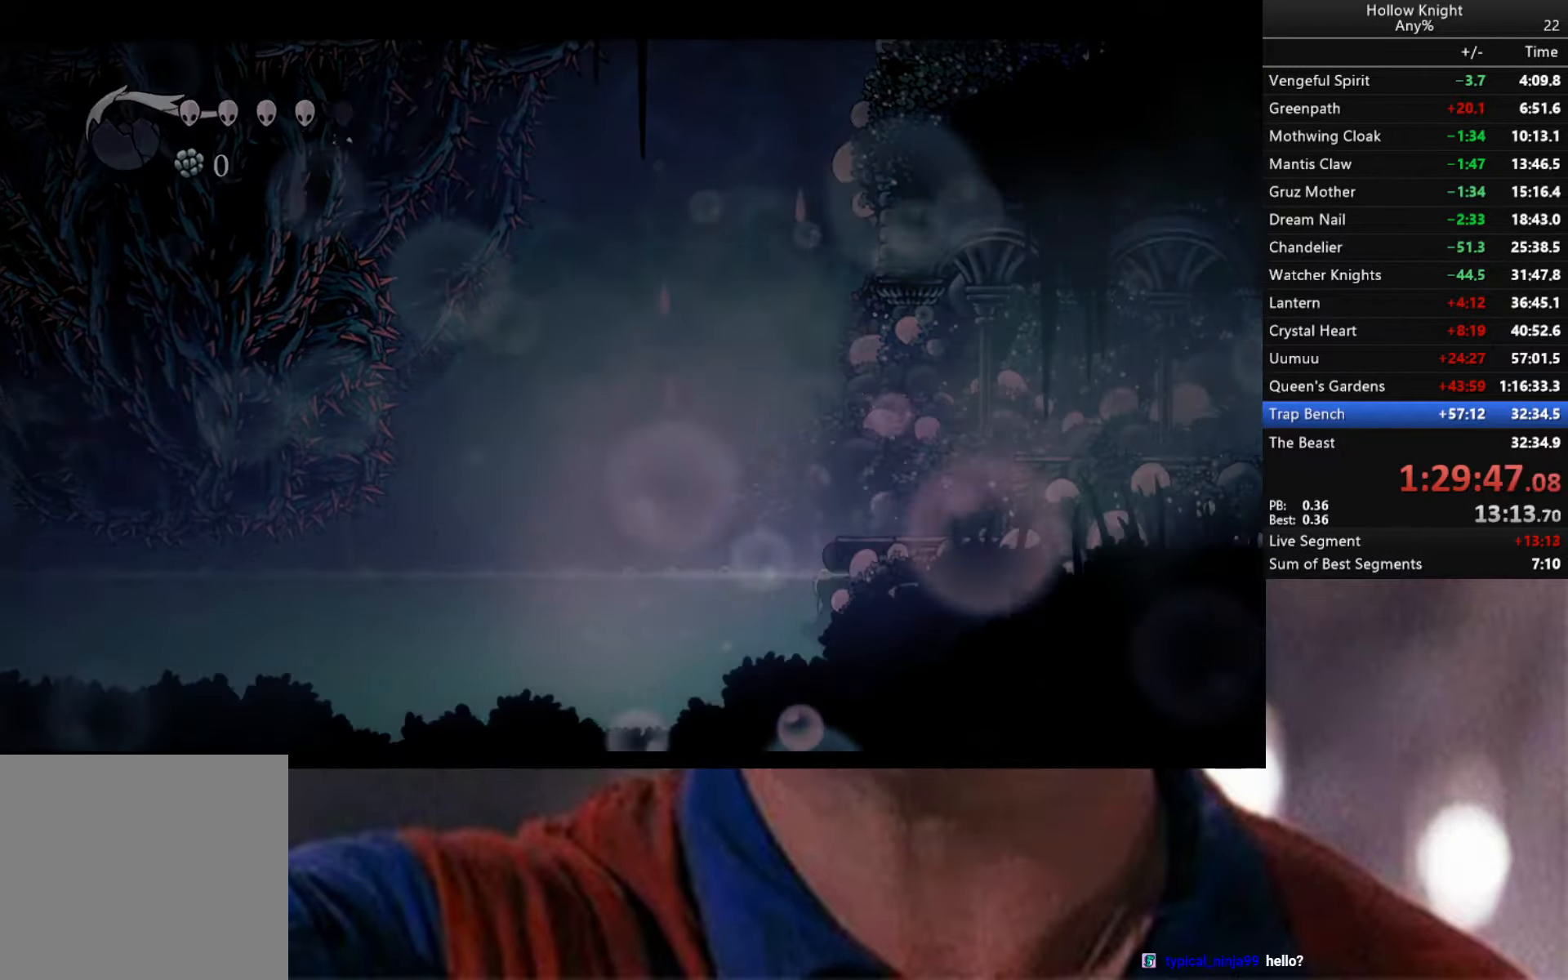
{"buttons": ["L2"], "left_stick": "center", "right_stick": "center", "events": [[500, "left_stick", "center"]]}
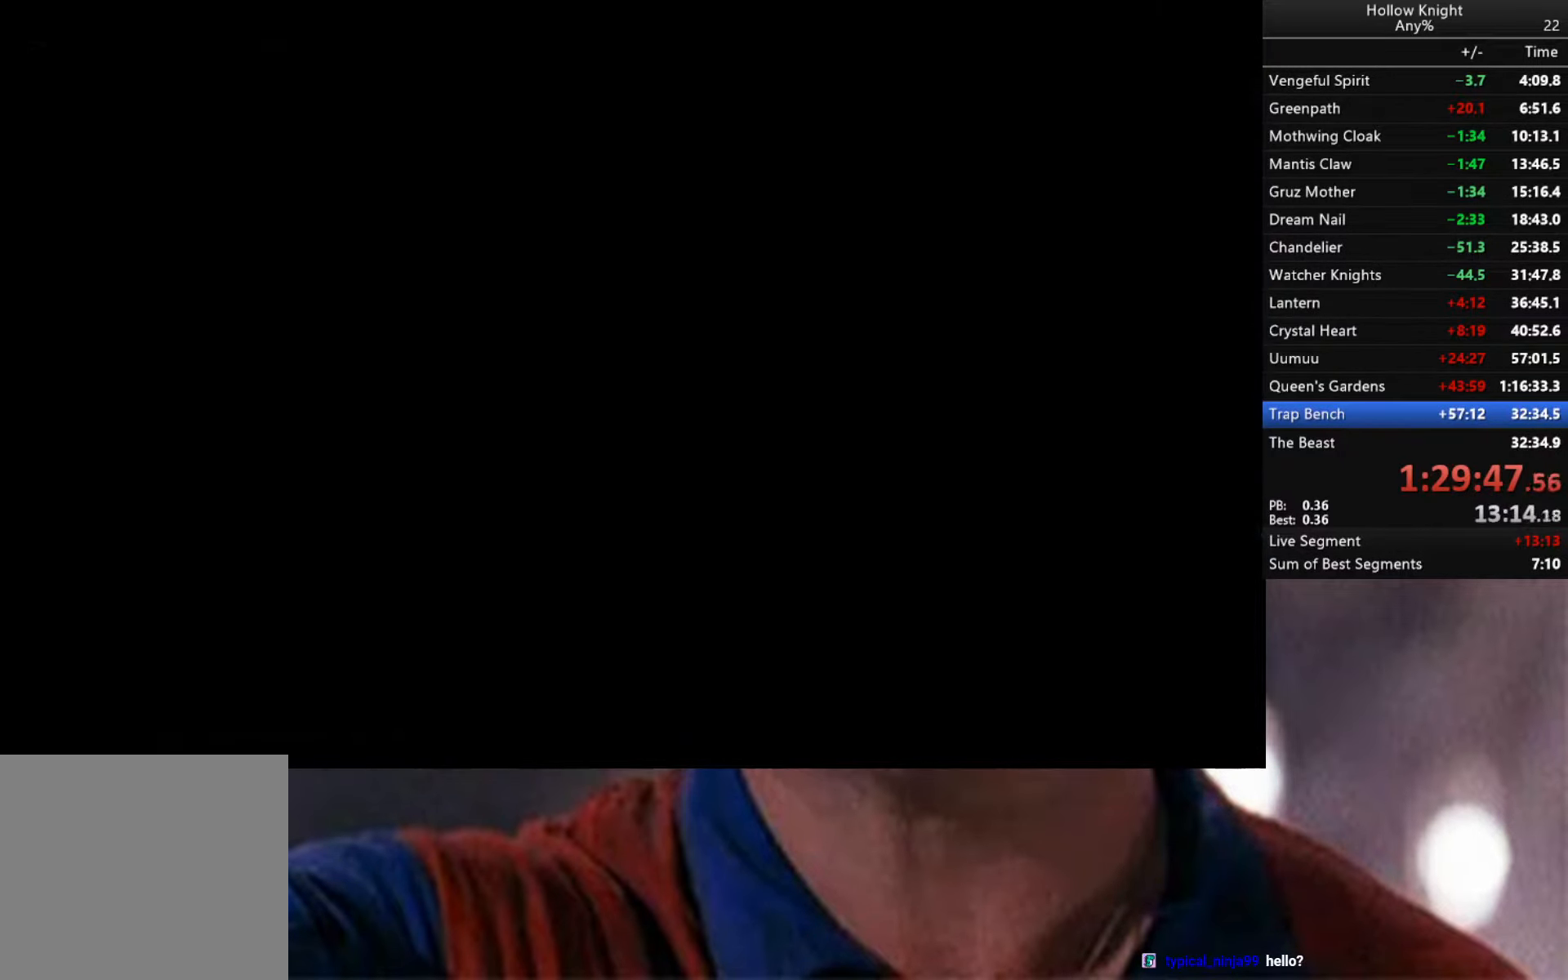
{"buttons": ["L2"], "left_stick": "center", "right_stick": "center", "events": []}
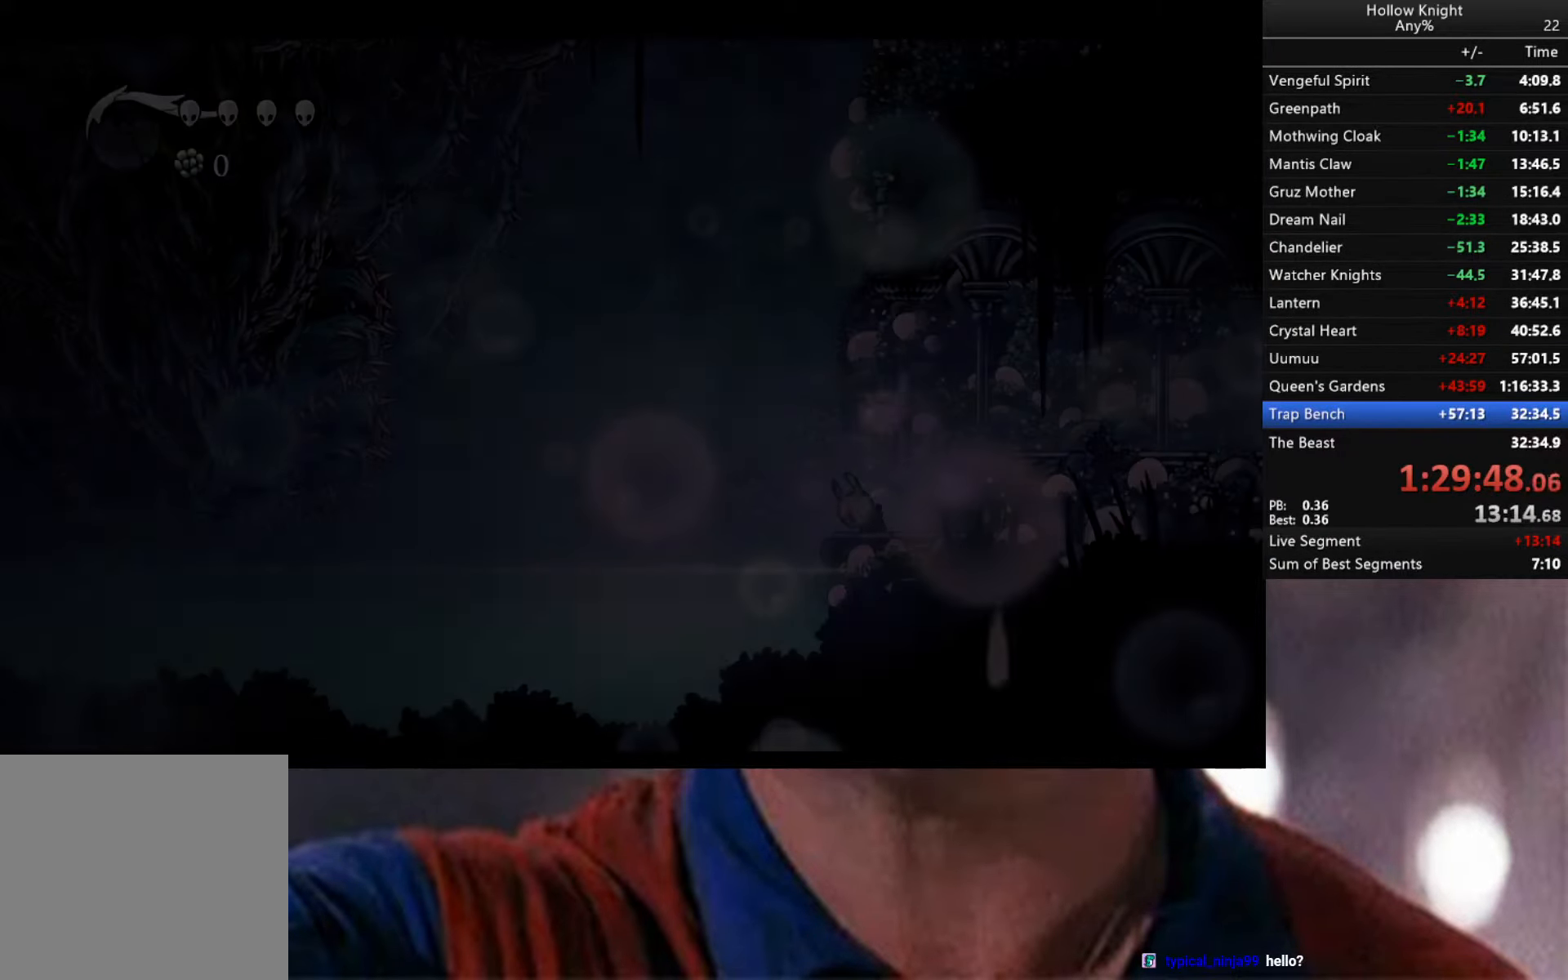
{"buttons": ["L2"], "left_stick": "center", "right_stick": "center", "events": []}
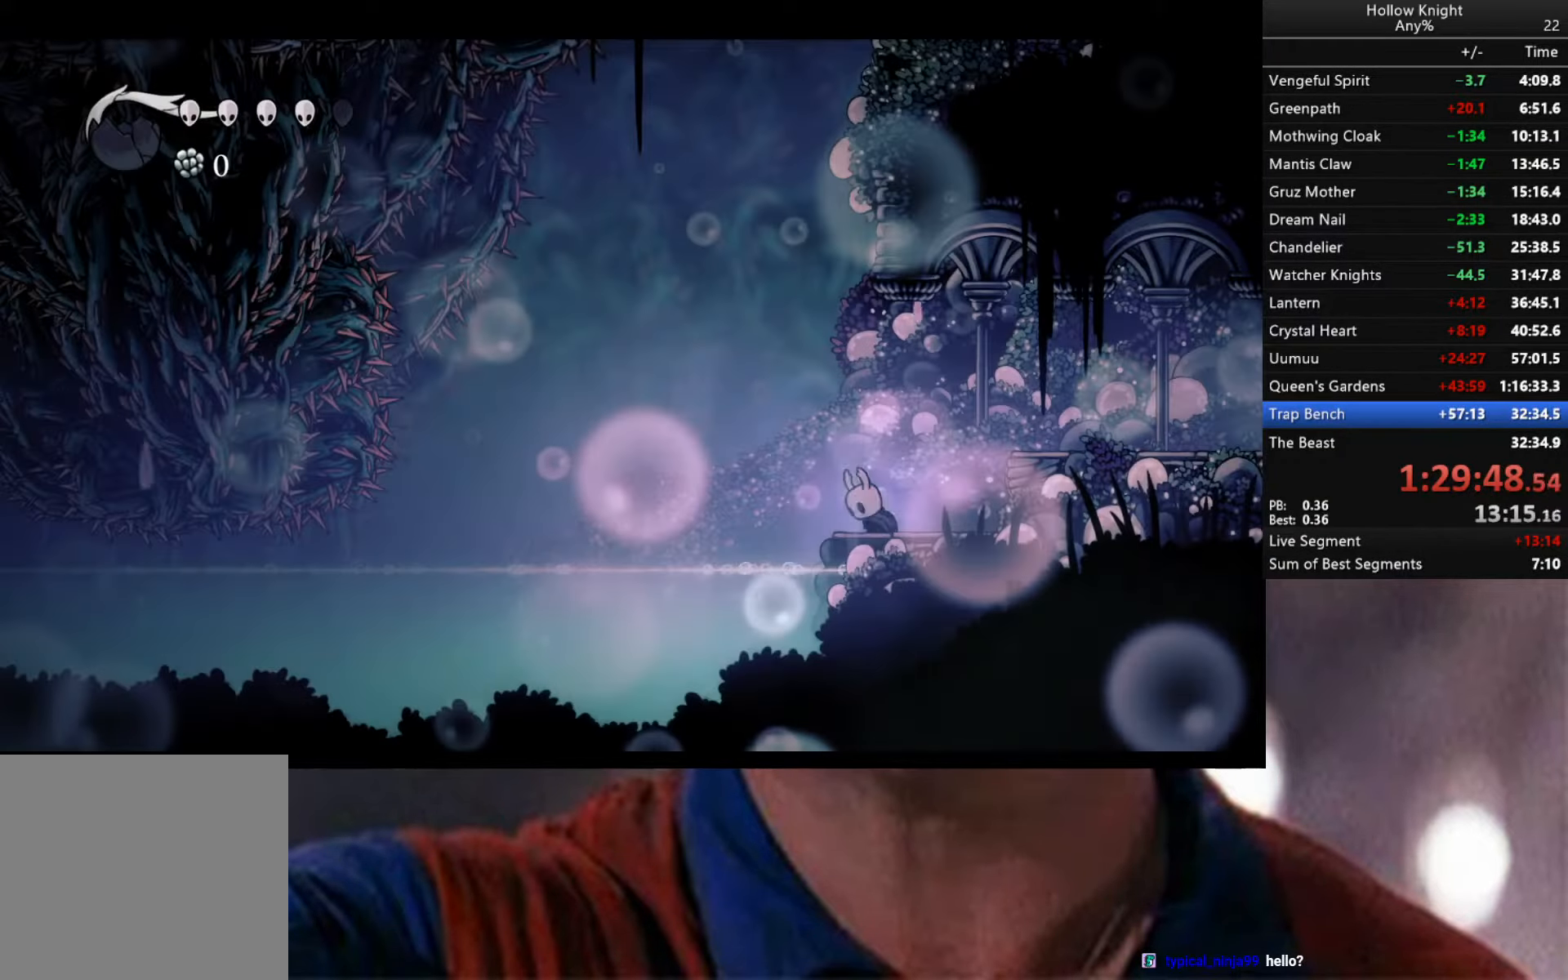
{"buttons": [], "left_stick": "left", "right_stick": "center", "events": [[50, "L2", "up"], [283, "left_stick", "left"], [416, "A", "down"], [450, "A", "up"]]}
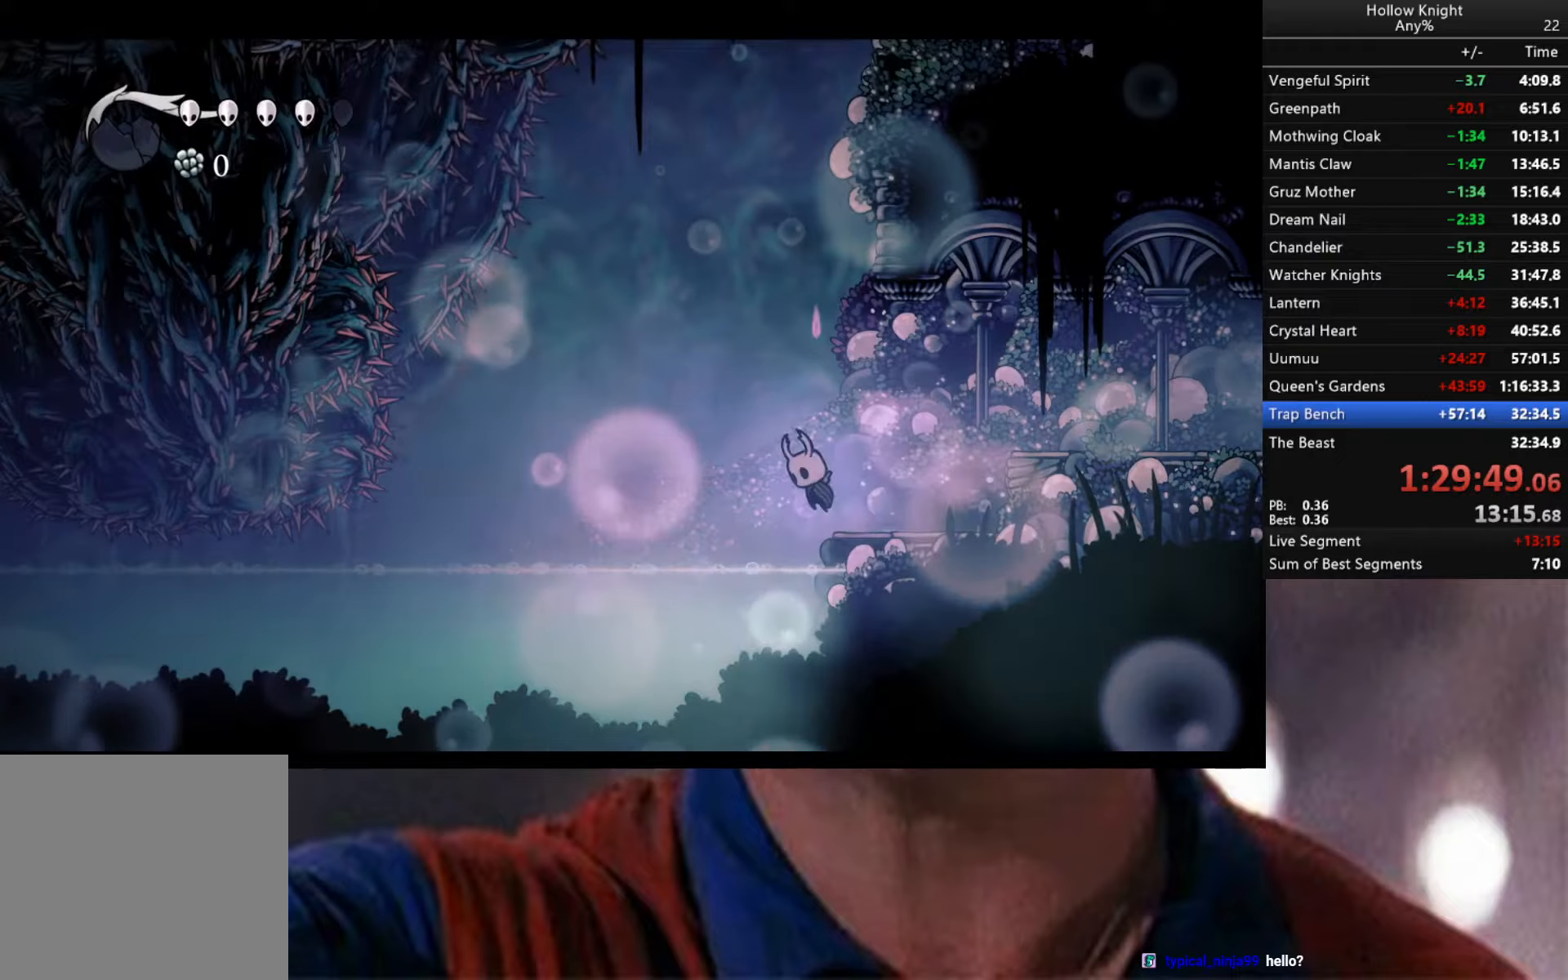
{"buttons": ["R2"], "left_stick": "down-right", "right_stick": "center", "events": [[267, "left_stick", "down-right"], [317, "R2", "down"]]}
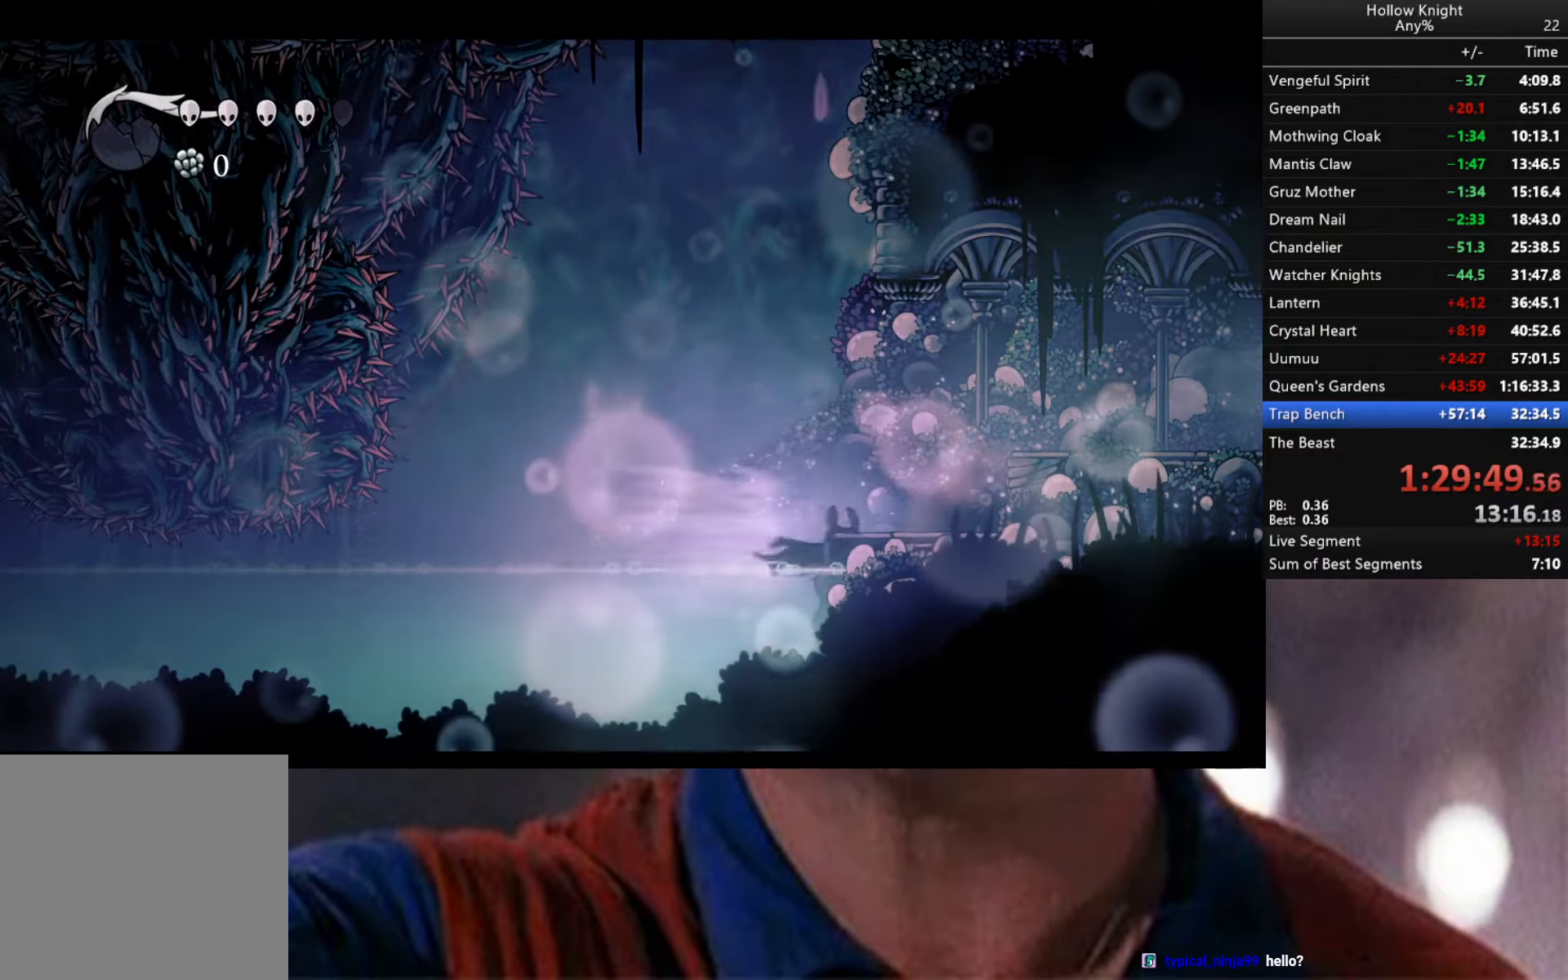
{"buttons": ["L2"], "left_stick": "right", "right_stick": "center", "events": [[67, "R2", "up"], [117, "L2", "down"], [217, "left_stick", "right"], [317, "L3", "down"], [450, "L3", "up"]]}
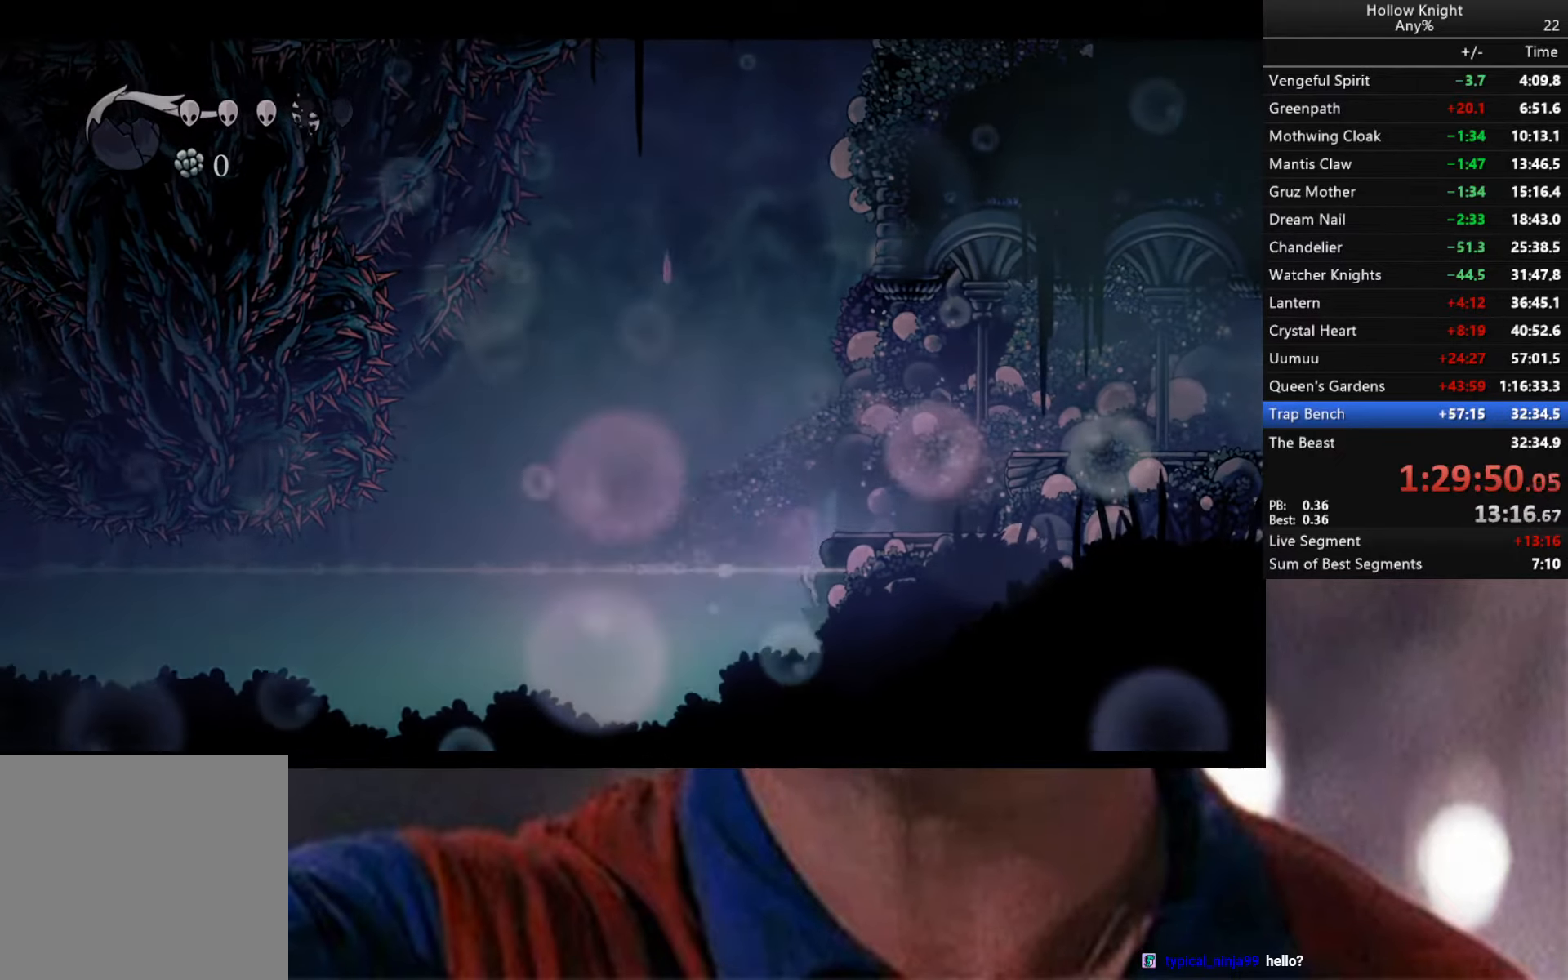
{"buttons": [], "left_stick": "center", "right_stick": "center", "events": [[267, "left_stick", "center"], [317, "L2", "up"]]}
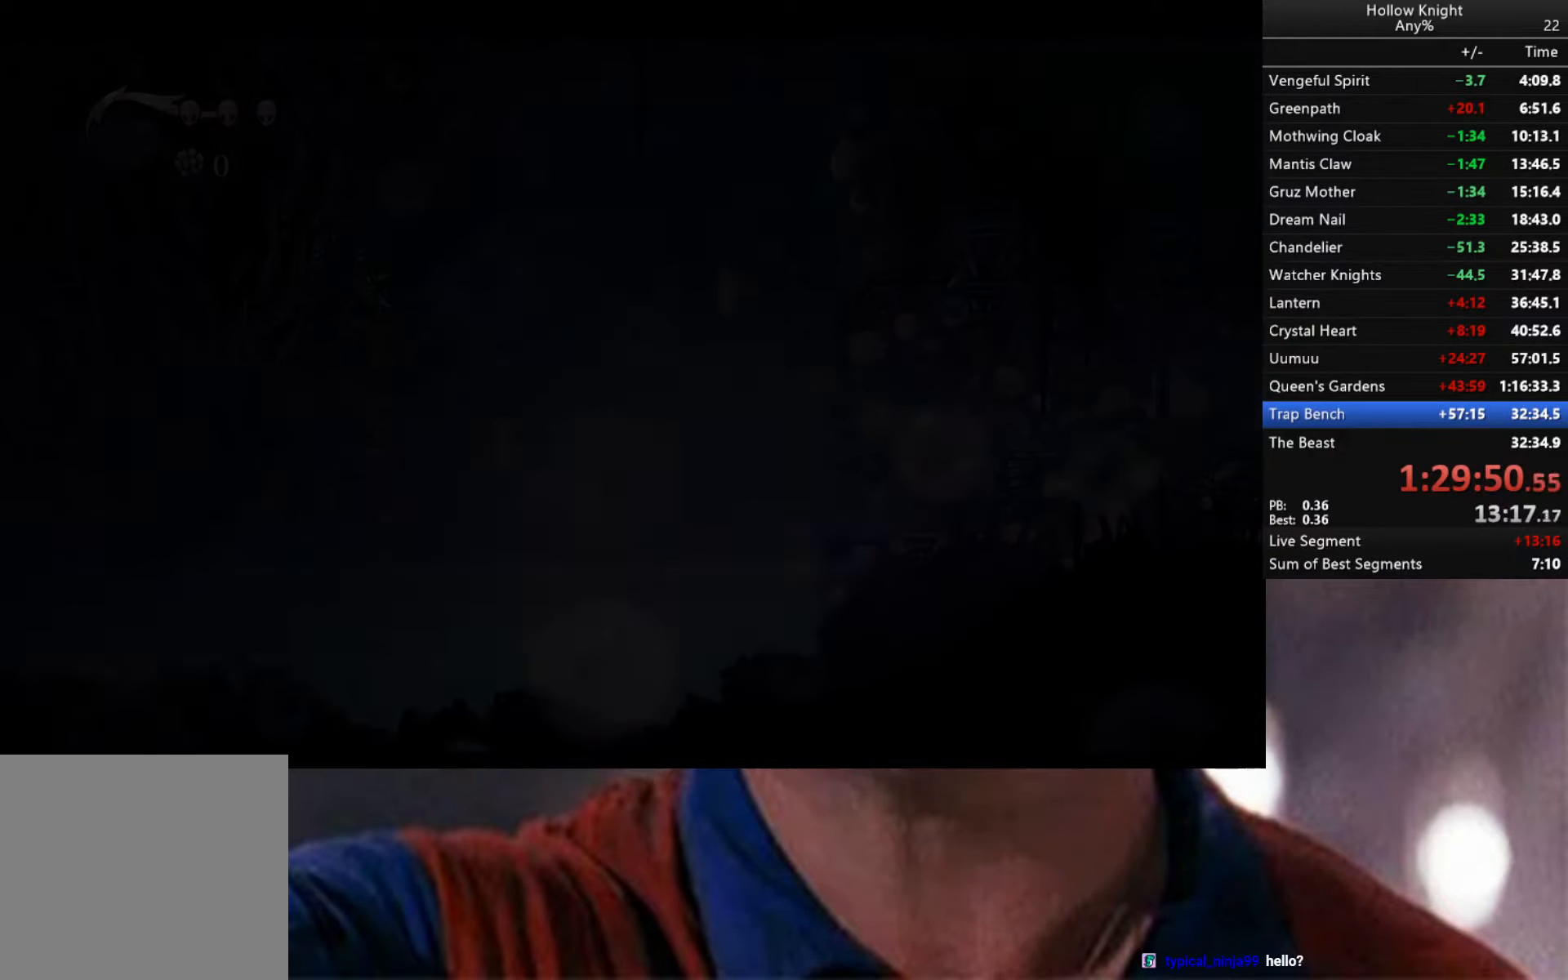
{"buttons": [], "left_stick": "center", "right_stick": "center", "events": []}
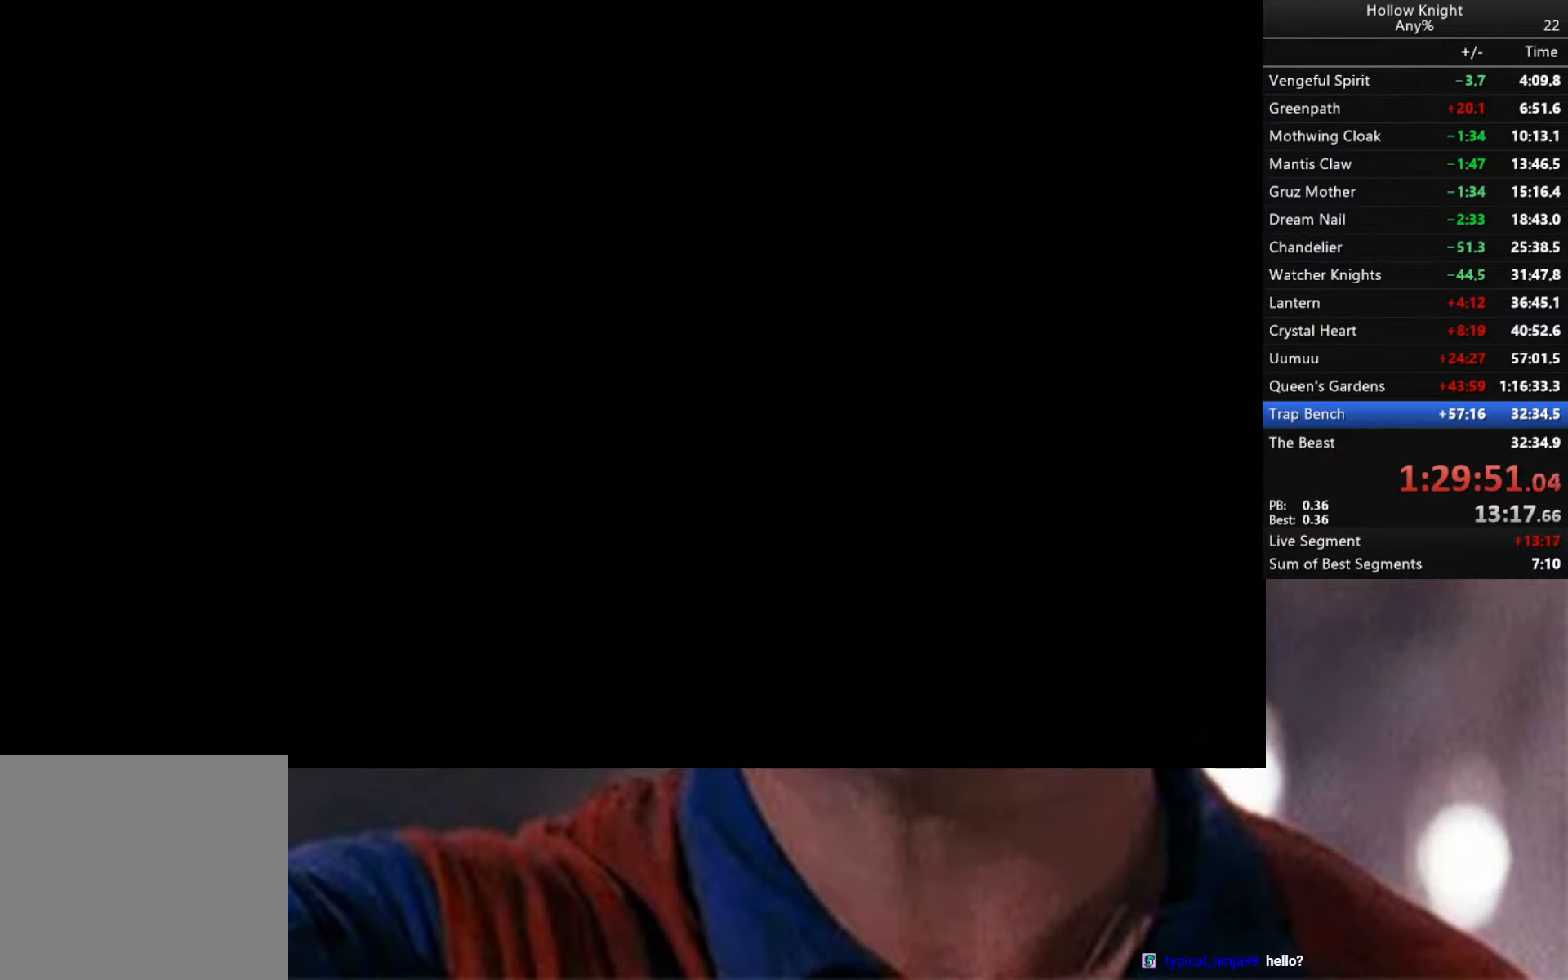
{"buttons": [], "left_stick": "center", "right_stick": "center", "events": []}
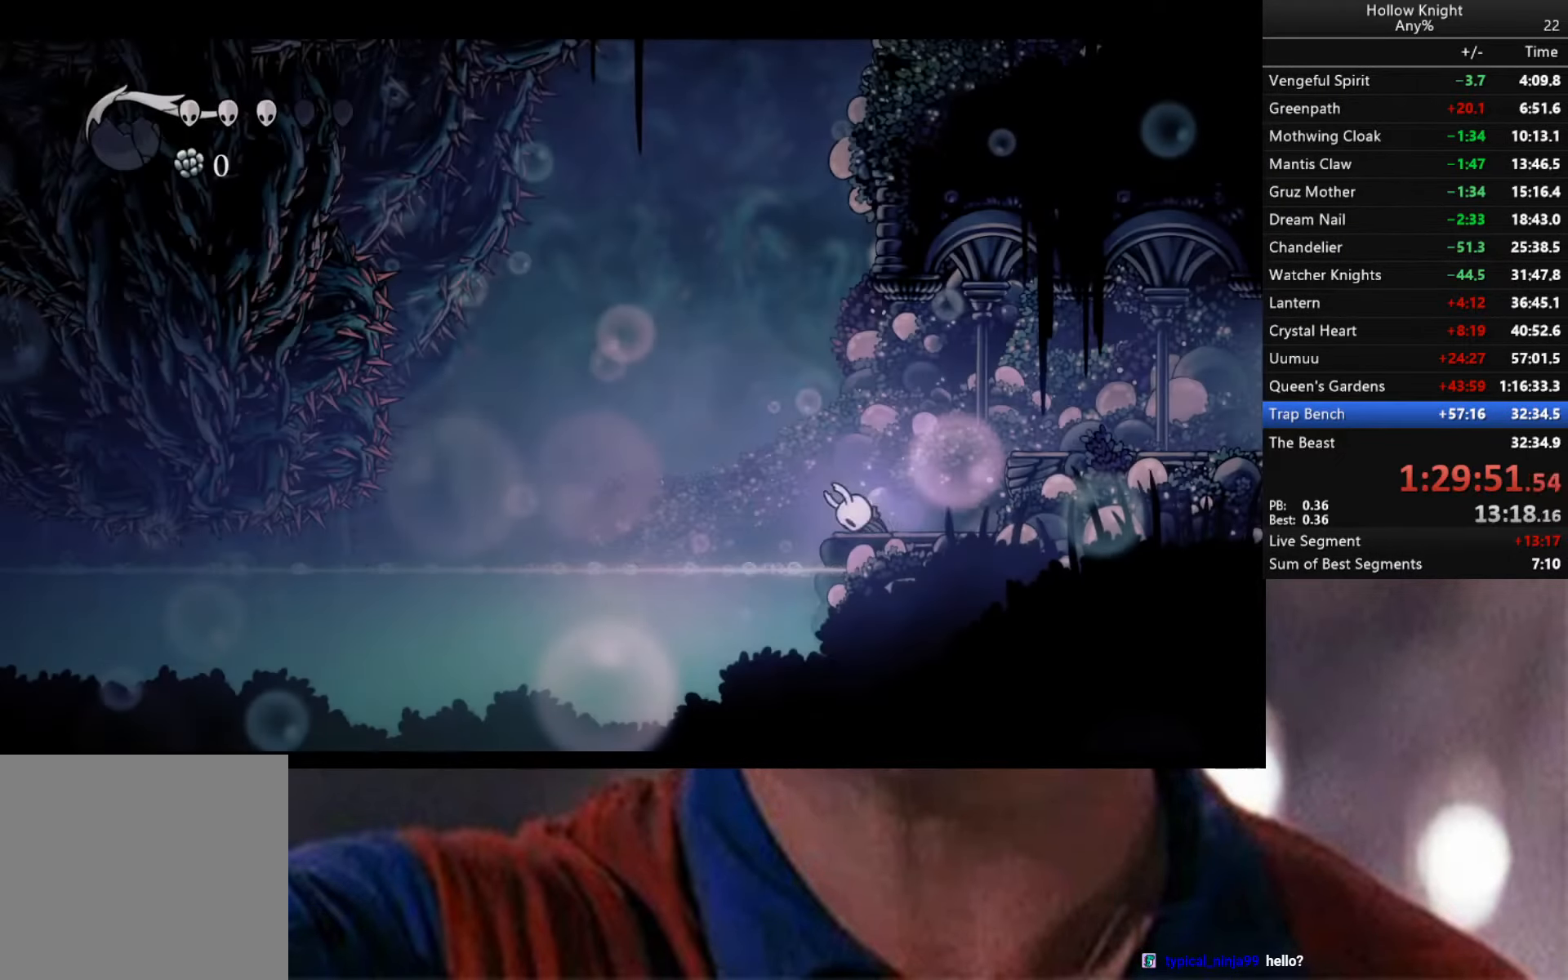
{"buttons": [], "left_stick": "left", "right_stick": "center", "events": [[467, "left_stick", "left"]]}
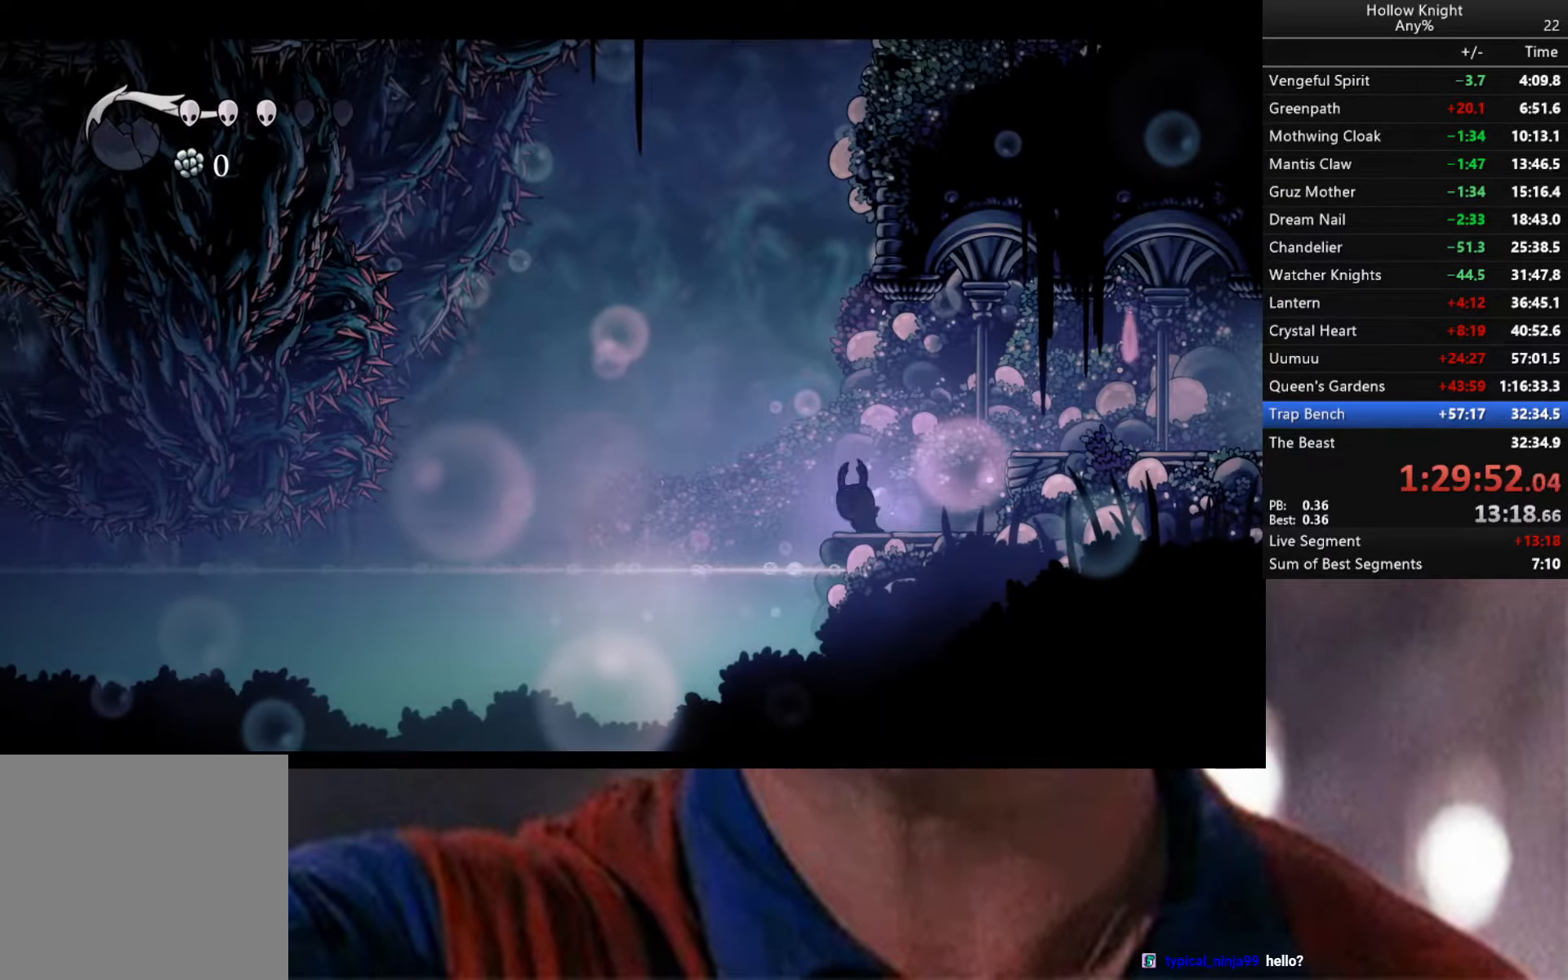
{"buttons": ["R2"], "left_stick": "down-right", "right_stick": "center", "events": [[33, "A", "down"], [67, "A", "up"], [367, "left_stick", "down-right"], [383, "R2", "down"], [400, "R1", "down"], [467, "R1", "up"]]}